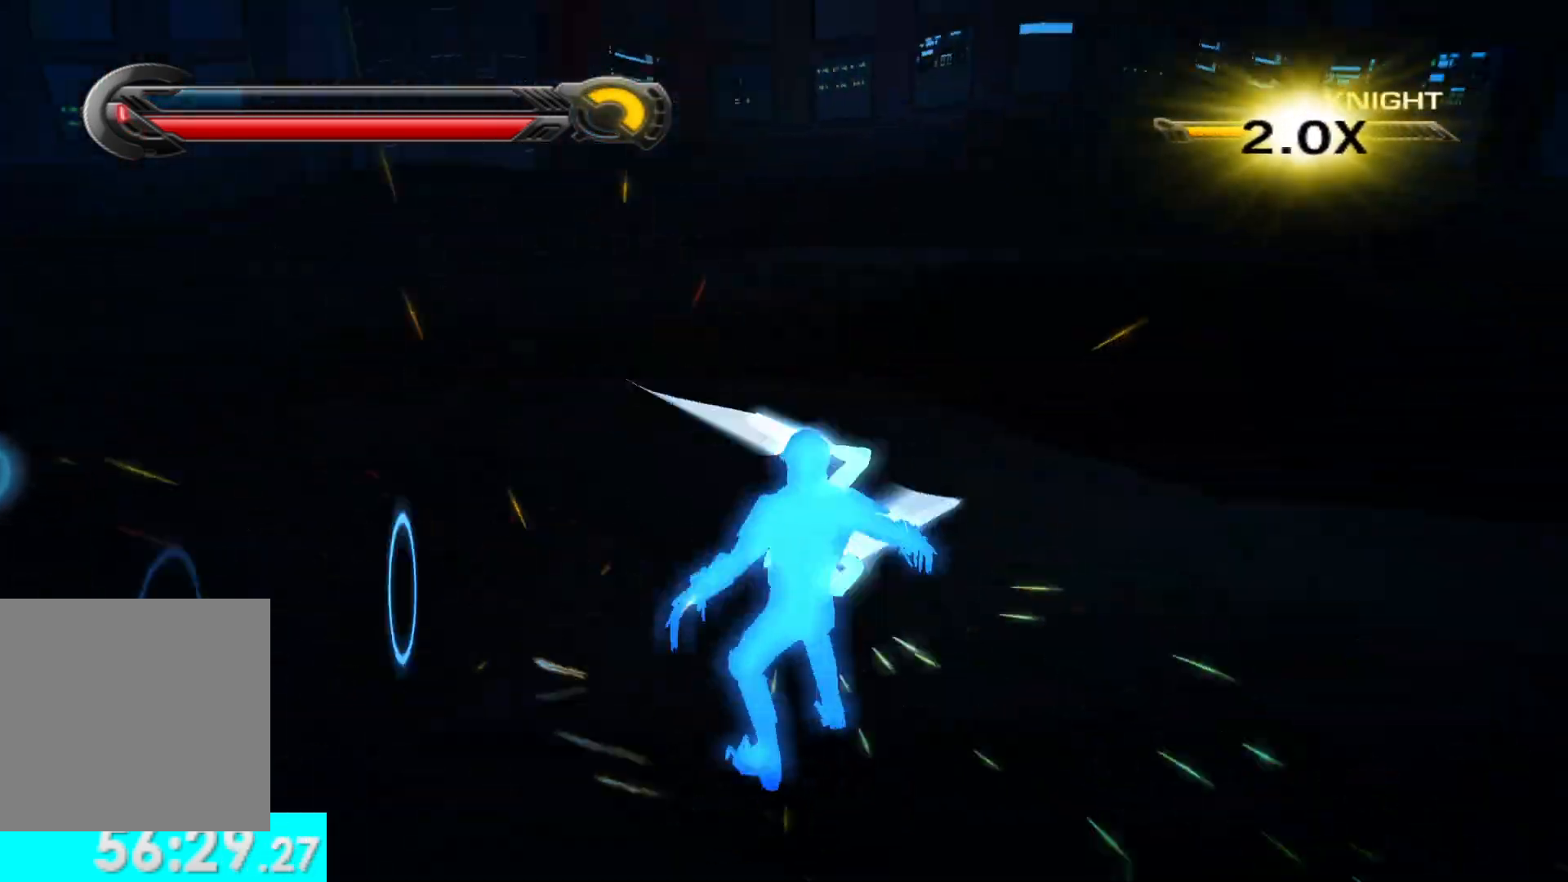
Gameplay with a controller (Xbox layout); each line is a JSON object with the inputs held at the frame after it. "button_events" lists button changes between this image and that frame as [ms after this image, input, new state], when the widget could be followed in between (sticks are given only as held states).
{"buttons": [], "left_stick": "center", "right_stick": "up-left", "button_events": [[17, "X", "up"], [67, "X", "down"], [200, "X", "up"], [283, "X", "down"], [400, "X", "up"]]}
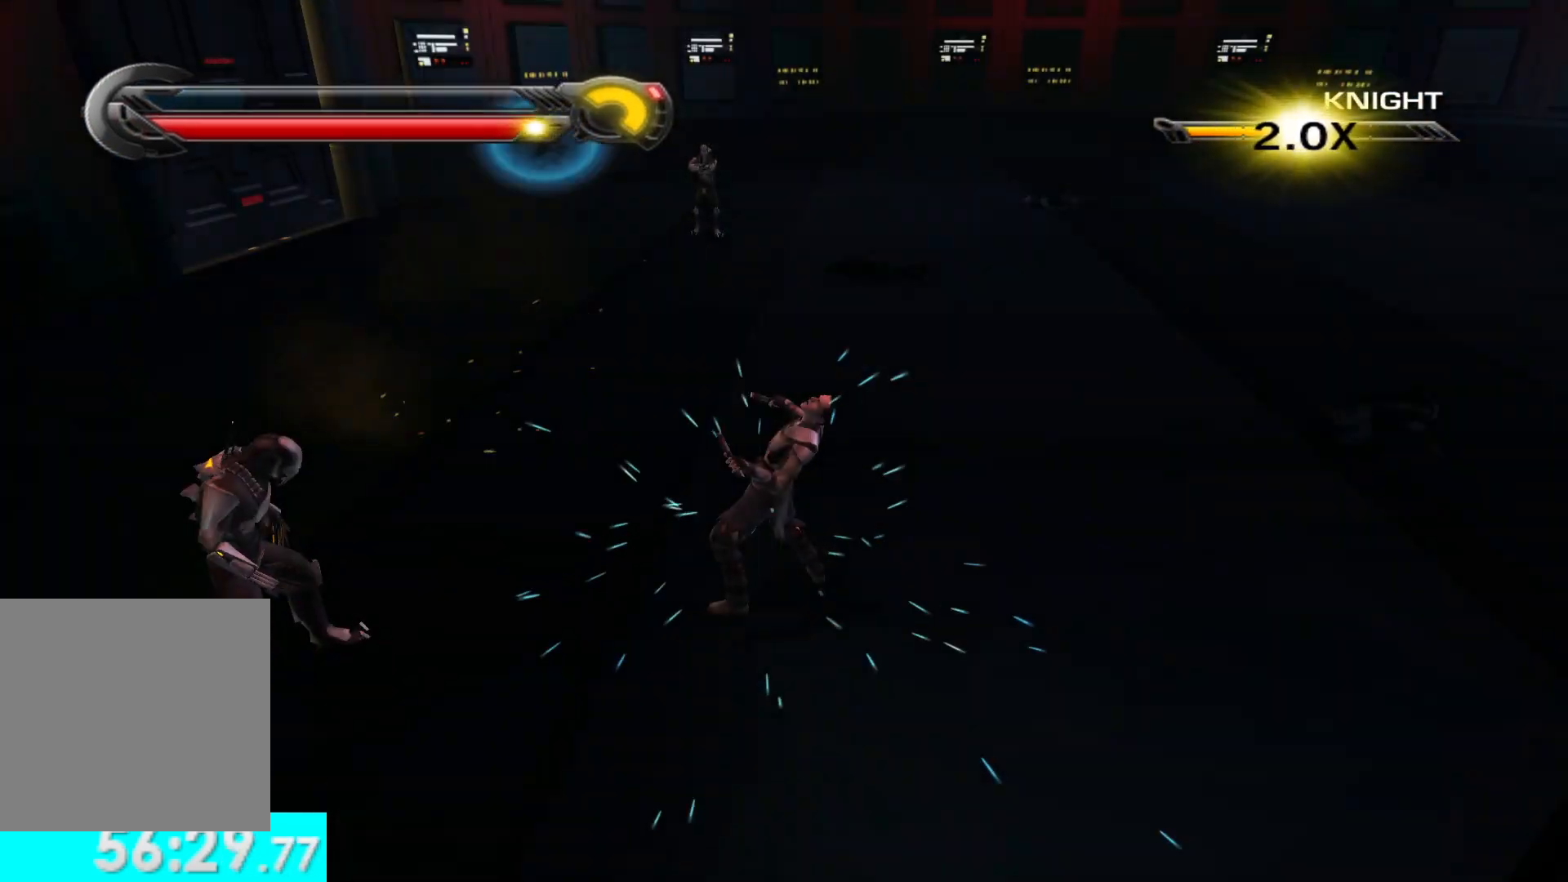
{"buttons": ["L2"], "left_stick": "center", "right_stick": "center", "button_events": [[367, "R2", "down"], [383, "L2", "down"], [467, "R2", "up"]]}
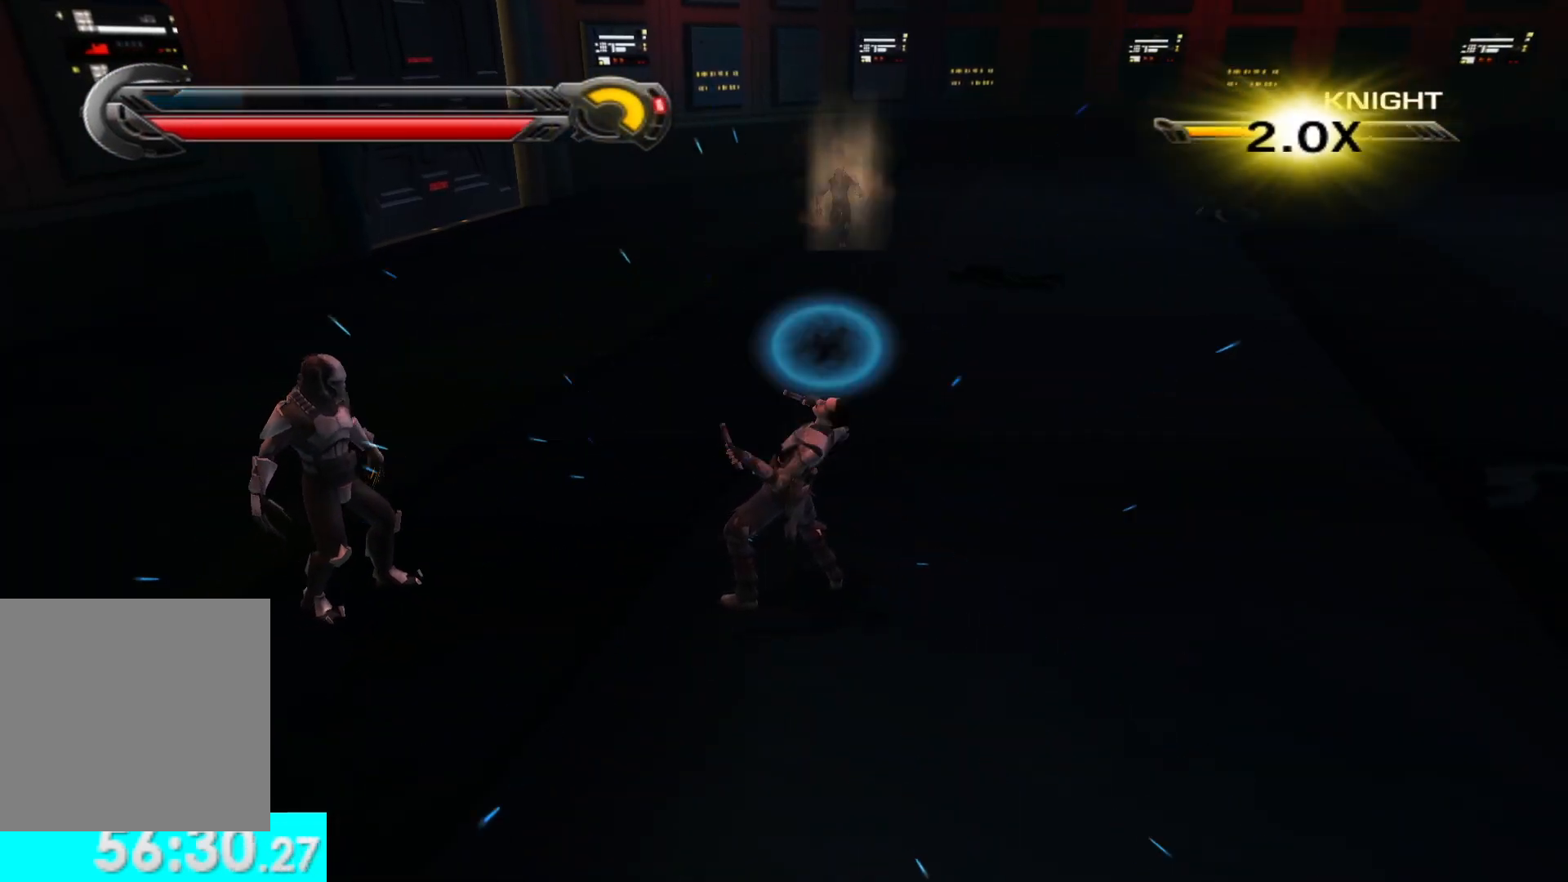
{"buttons": [], "left_stick": "center", "right_stick": "center", "button_events": [[17, "L2", "up"], [67, "R2", "down"], [117, "L2", "down"], [133, "R2", "up"], [233, "R2", "down"], [250, "L2", "up"], [317, "R2", "up"]]}
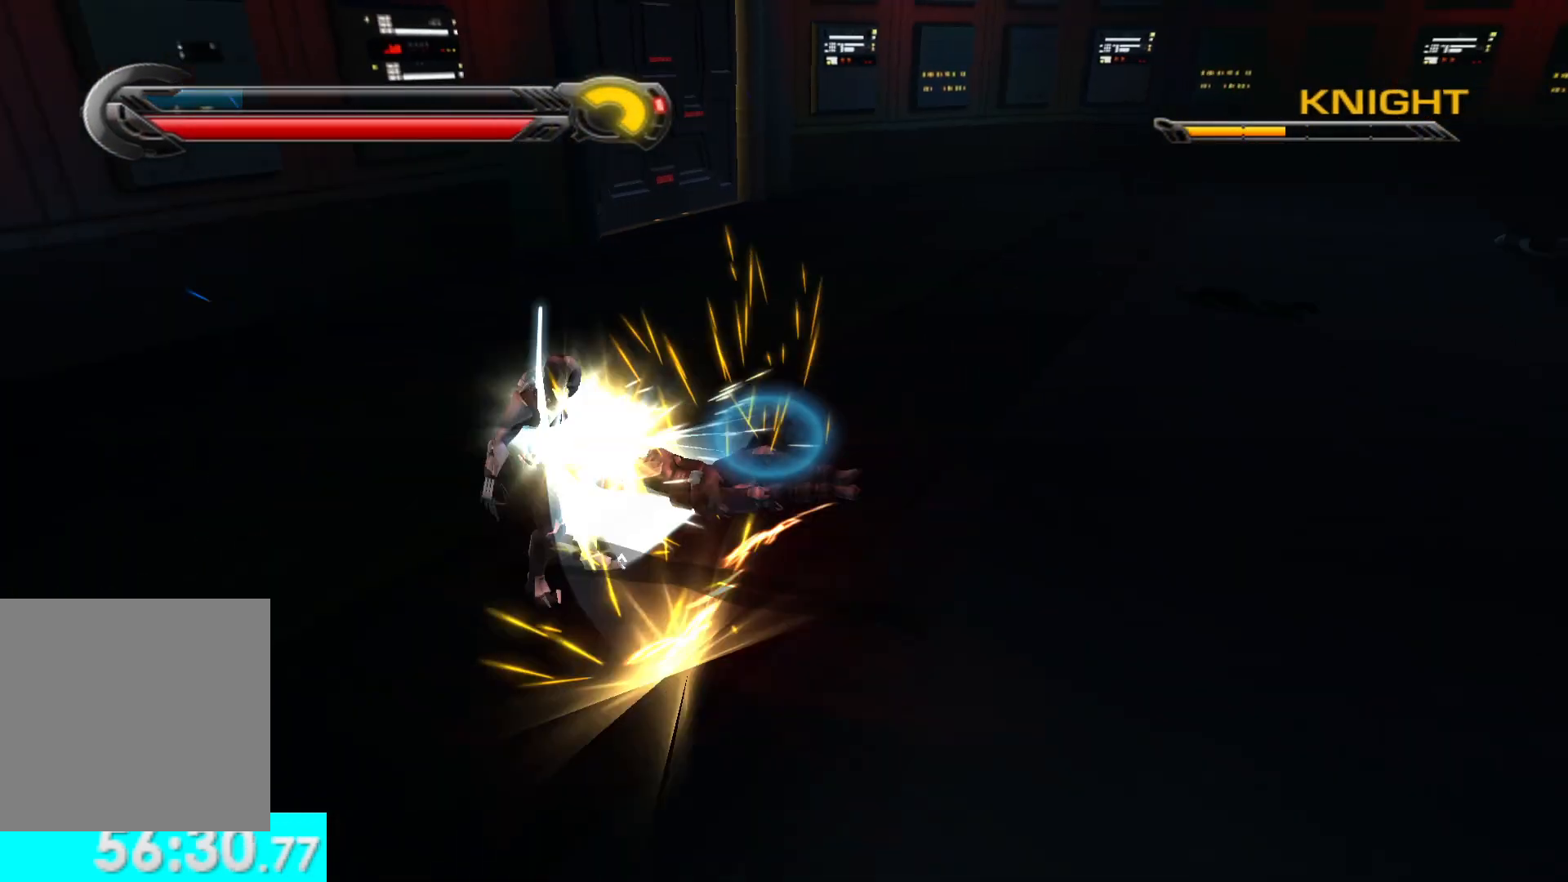
{"buttons": [], "left_stick": "down", "right_stick": "center", "button_events": []}
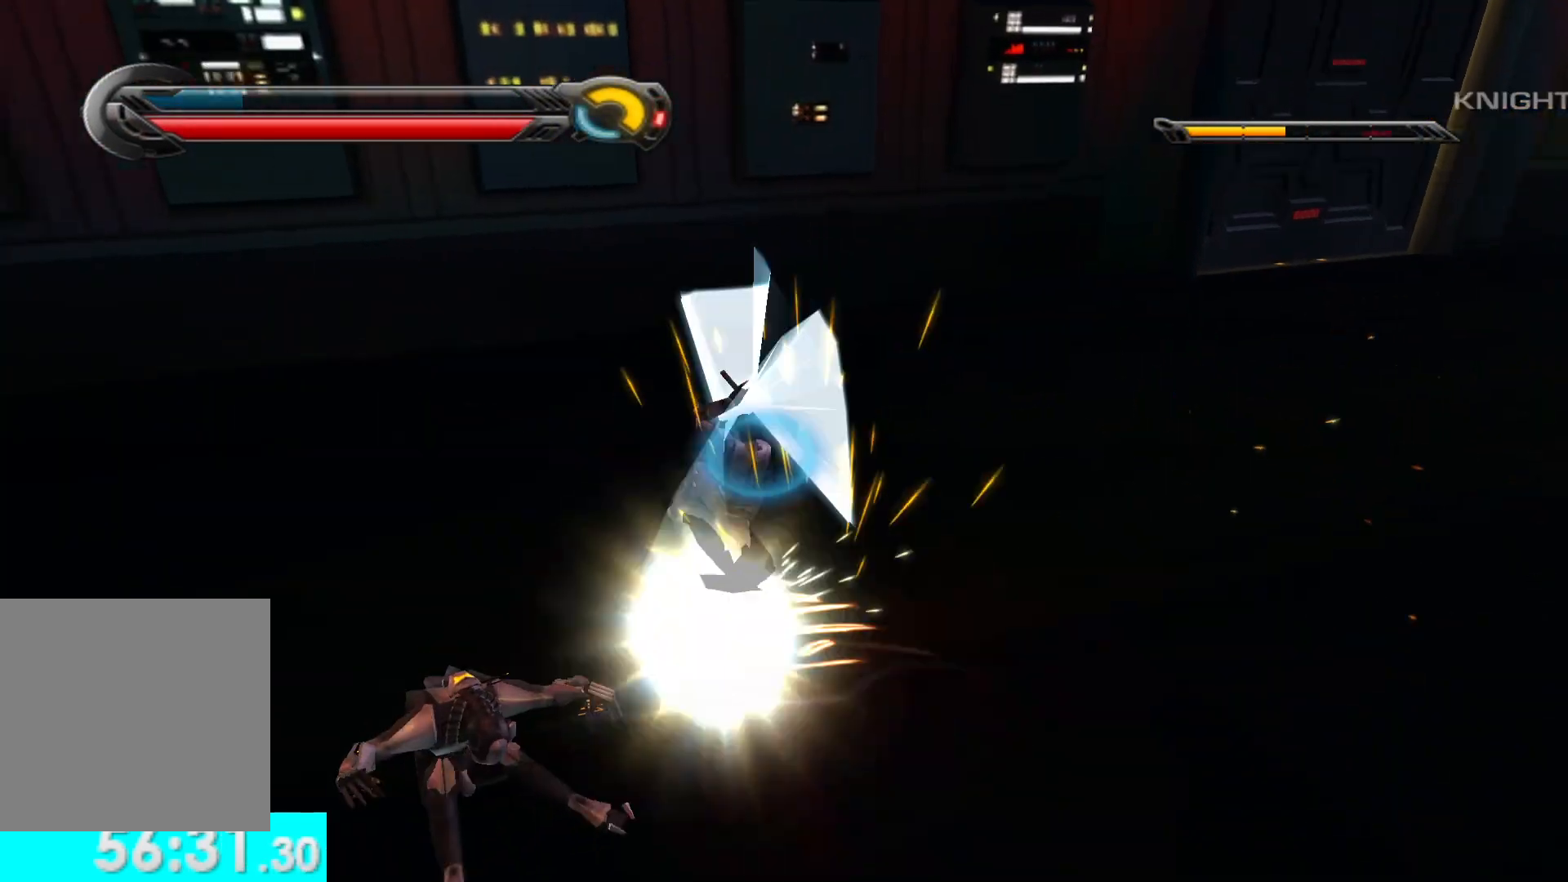
{"buttons": ["R2"], "left_stick": "down", "right_stick": "right", "button_events": [[283, "R2", "down"], [400, "R2", "up"], [500, "R2", "down"]]}
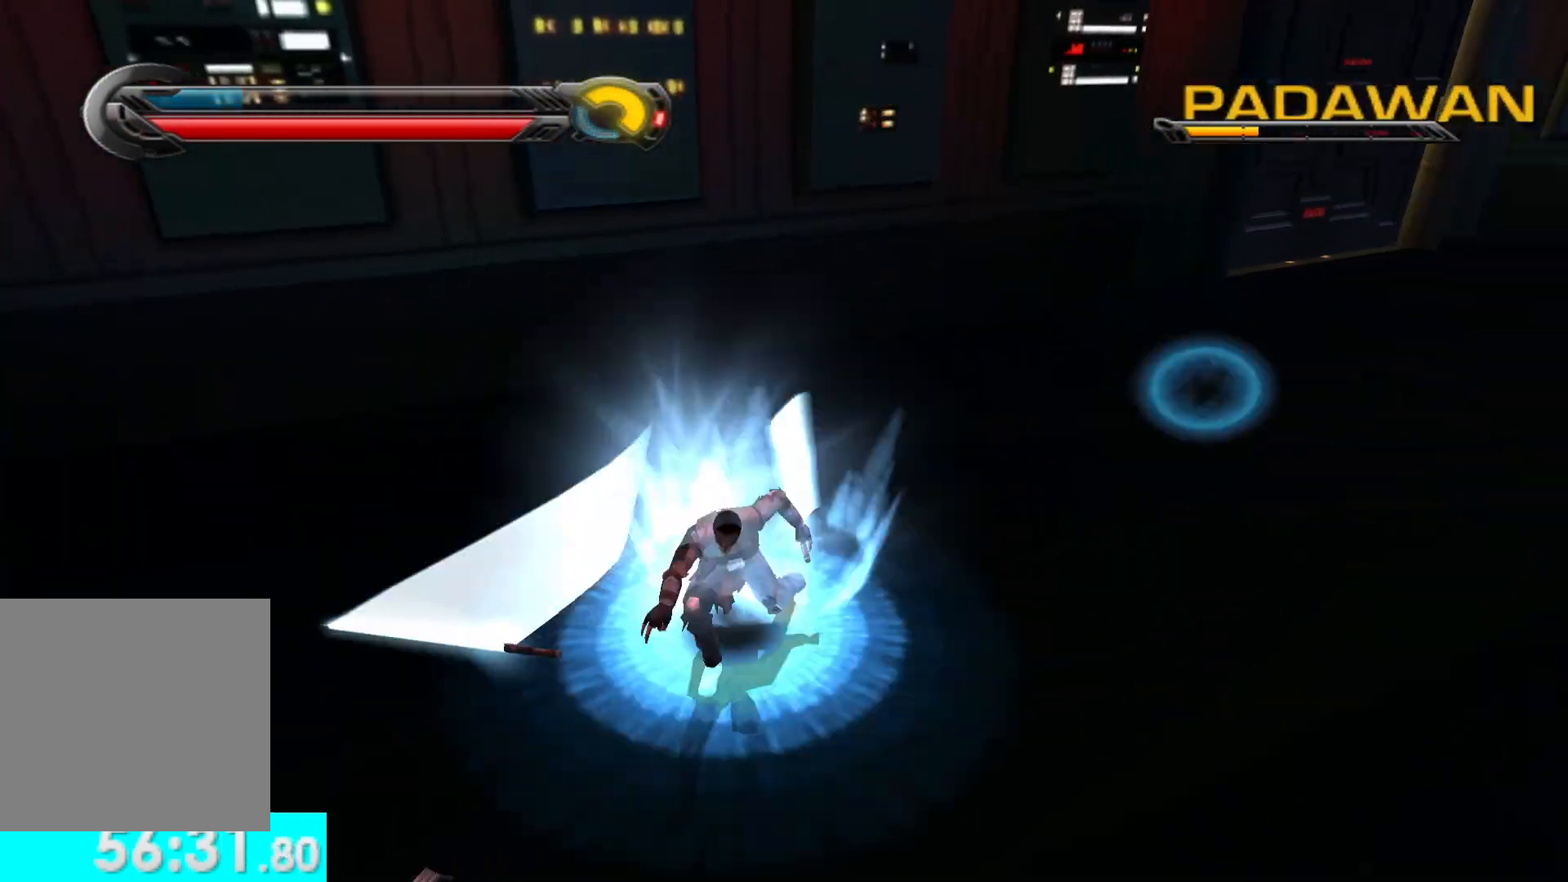
{"buttons": [], "left_stick": "up-right", "right_stick": "down-right", "button_events": [[100, "R2", "up"], [283, "R2", "down"], [400, "R2", "up"]]}
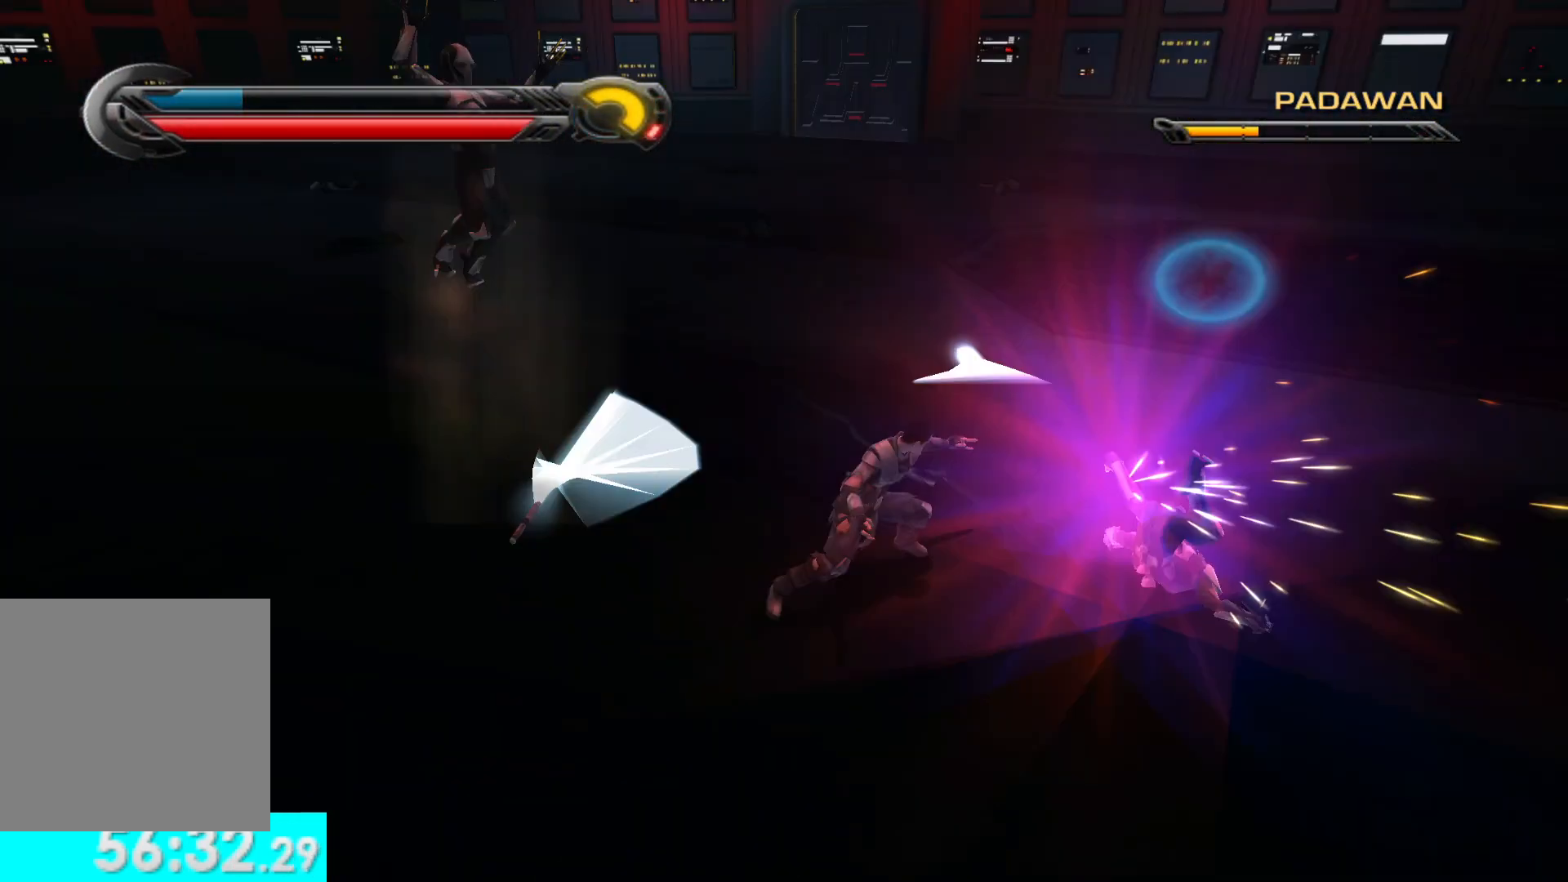
{"buttons": ["X"], "left_stick": "right", "right_stick": "left", "button_events": [[467, "X", "down"]]}
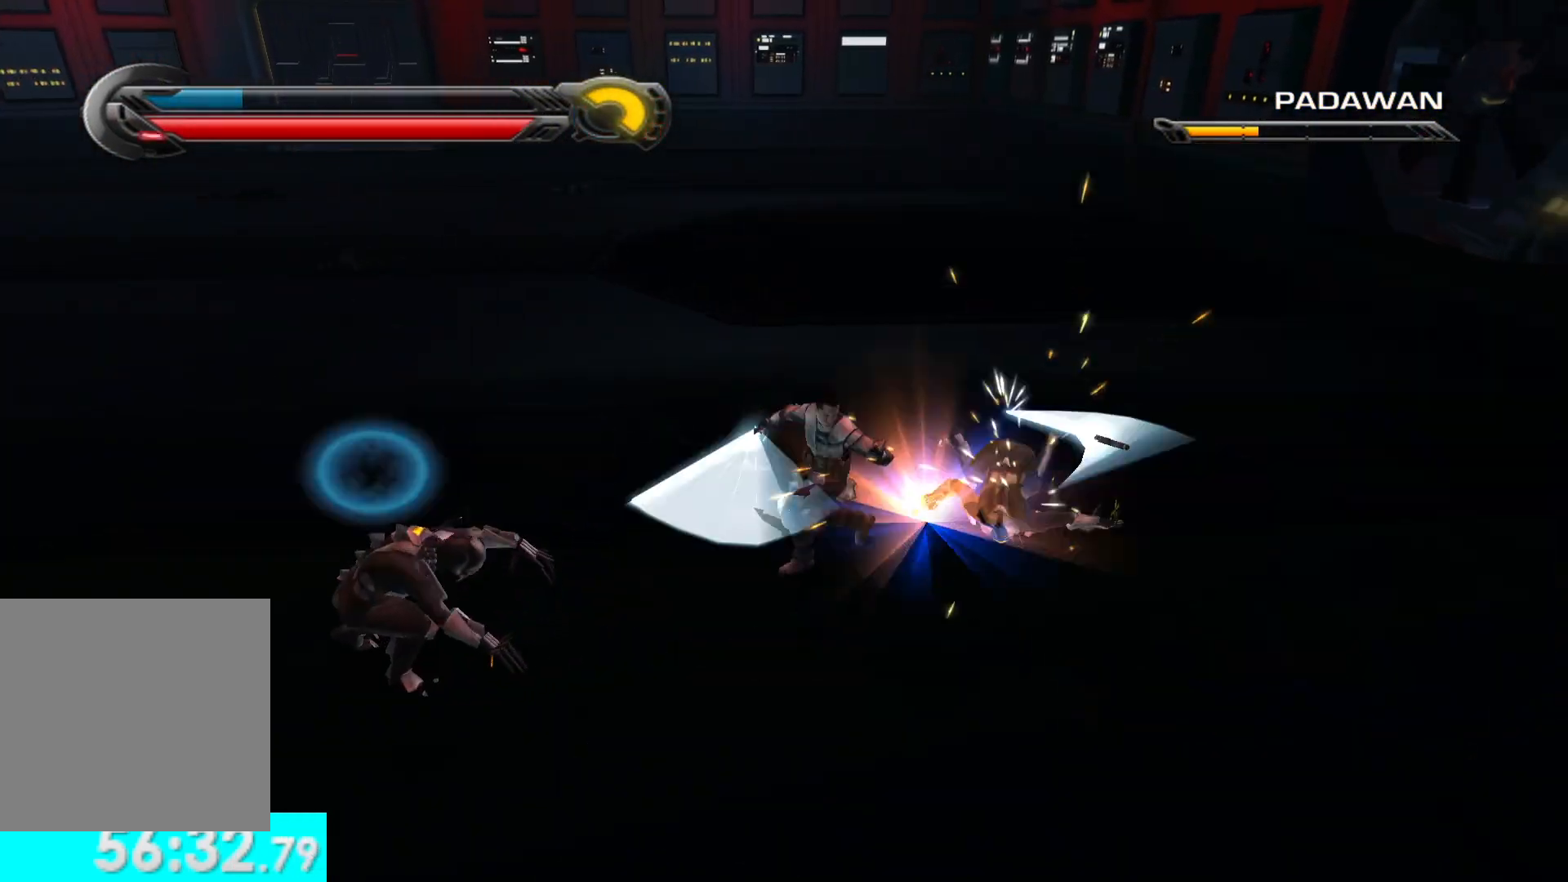
{"buttons": ["X"], "left_stick": "center", "right_stick": "down", "button_events": [[67, "X", "up"], [150, "X", "down"], [250, "X", "up"], [333, "X", "down"], [433, "X", "up"], [500, "X", "down"]]}
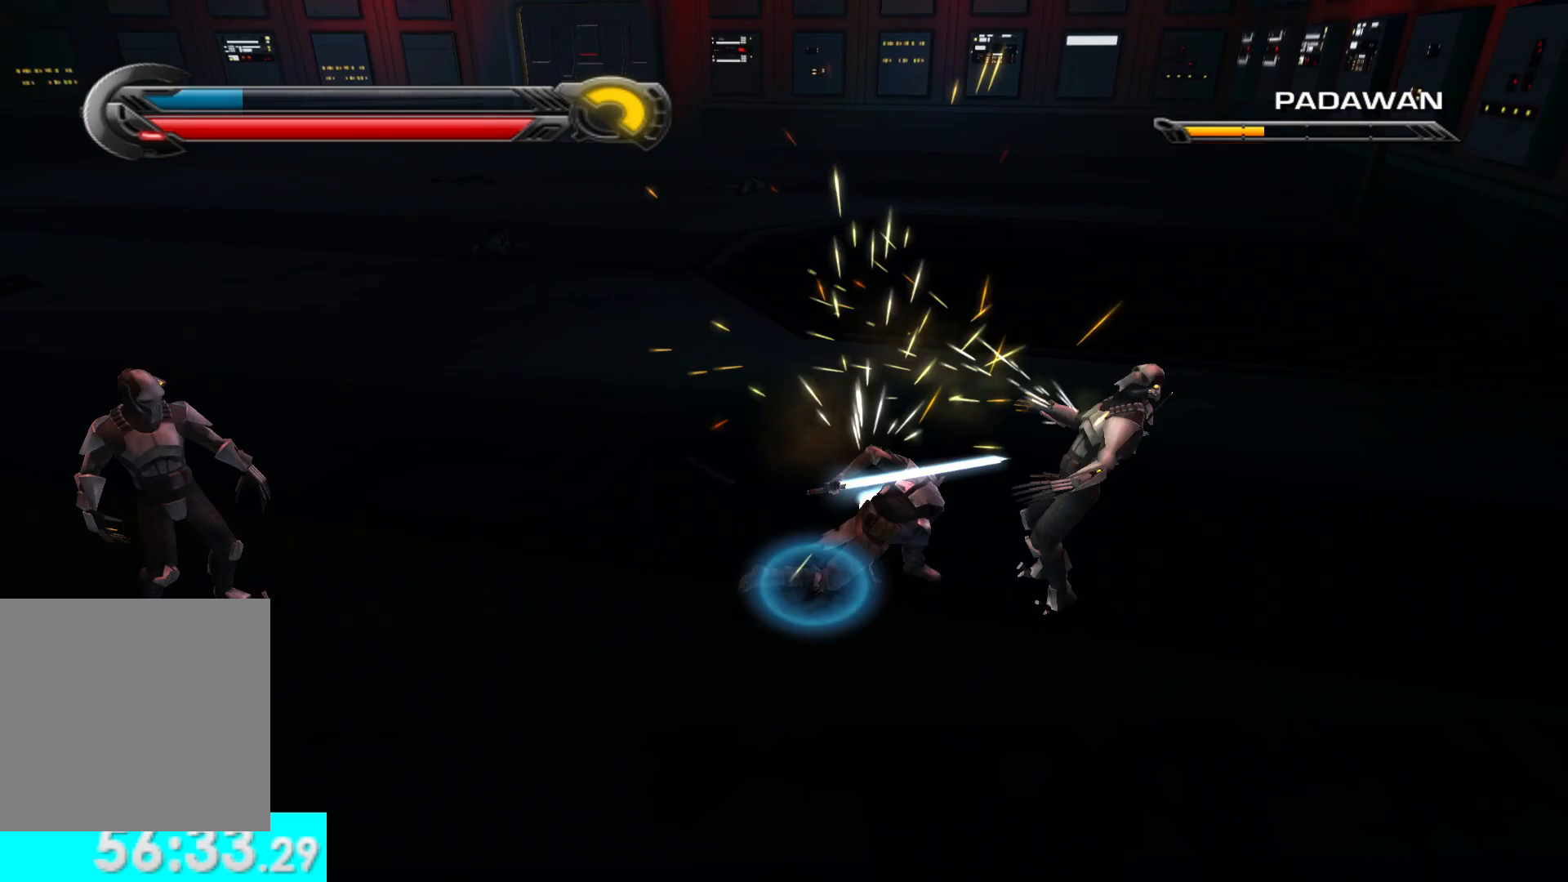
{"buttons": [], "left_stick": "center", "right_stick": "left", "button_events": [[117, "X", "up"], [167, "X", "down"], [183, "SELECT", "down"], [283, "X", "up"], [317, "SELECT", "up"], [350, "X", "down"], [483, "X", "up"]]}
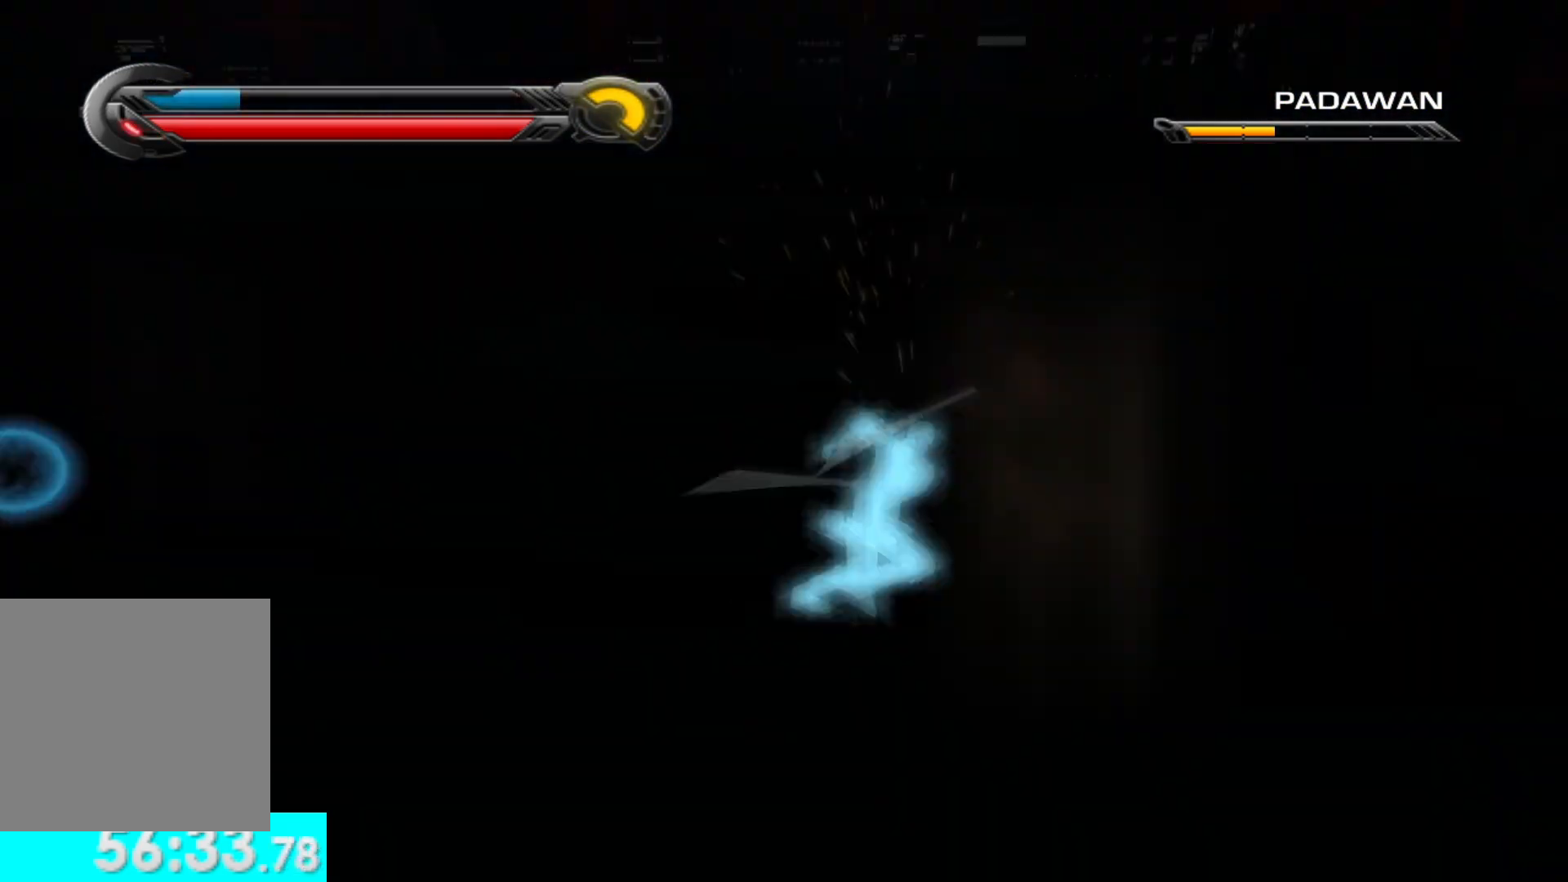
{"buttons": ["X"], "left_stick": "left", "right_stick": "left", "button_events": [[50, "X", "down"], [167, "X", "up"], [250, "X", "down"], [383, "X", "up"], [483, "X", "down"]]}
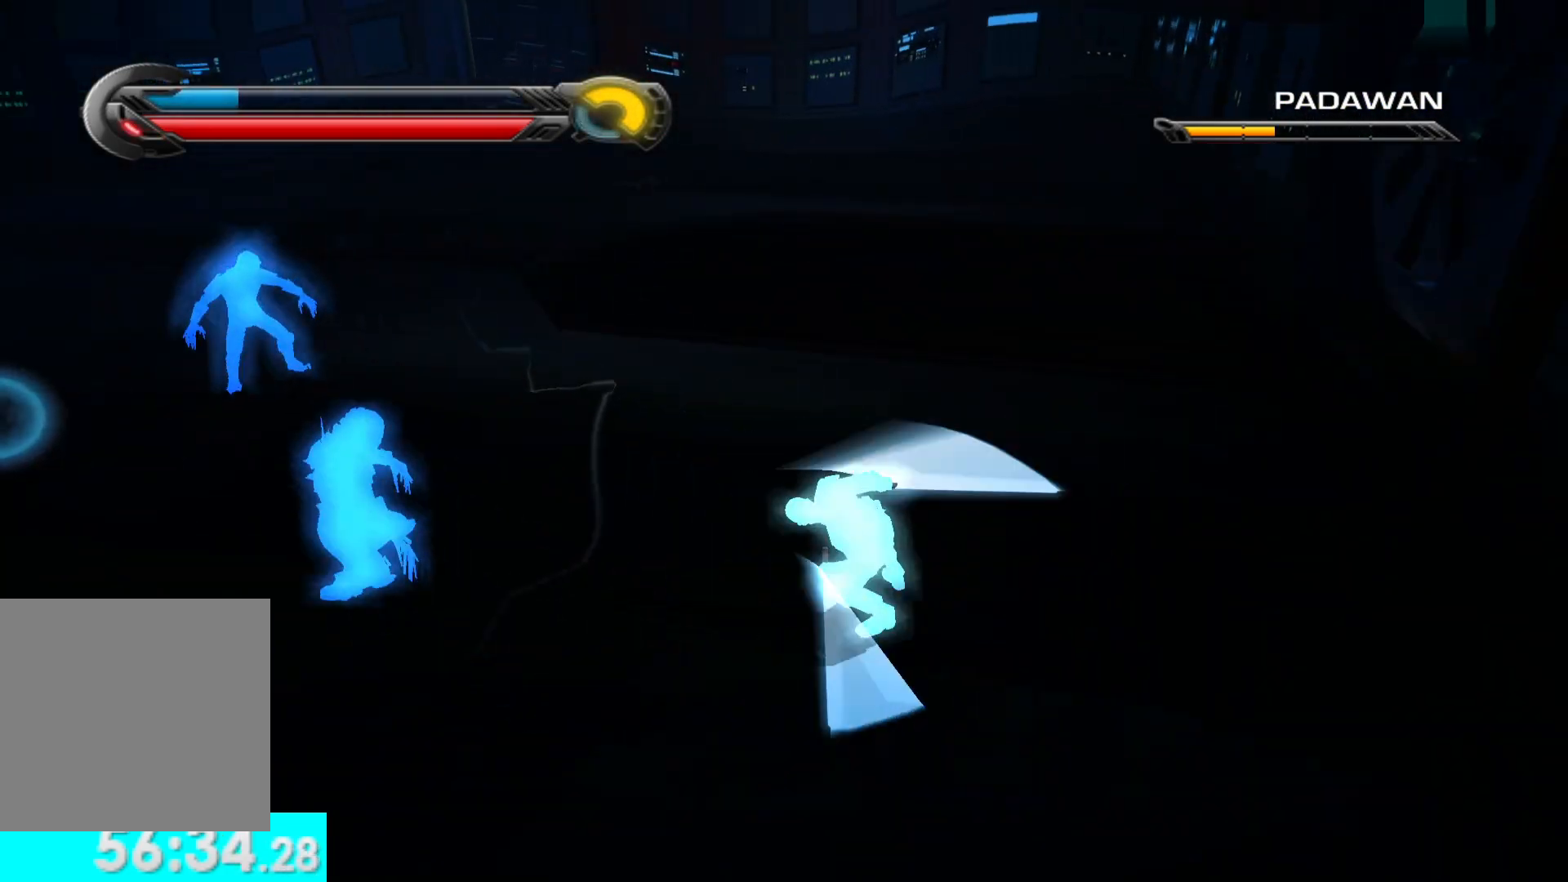
{"buttons": ["X"], "left_stick": "up-right", "right_stick": "up-right", "button_events": [[117, "X", "up"], [200, "X", "down"], [333, "X", "up"], [400, "X", "down"]]}
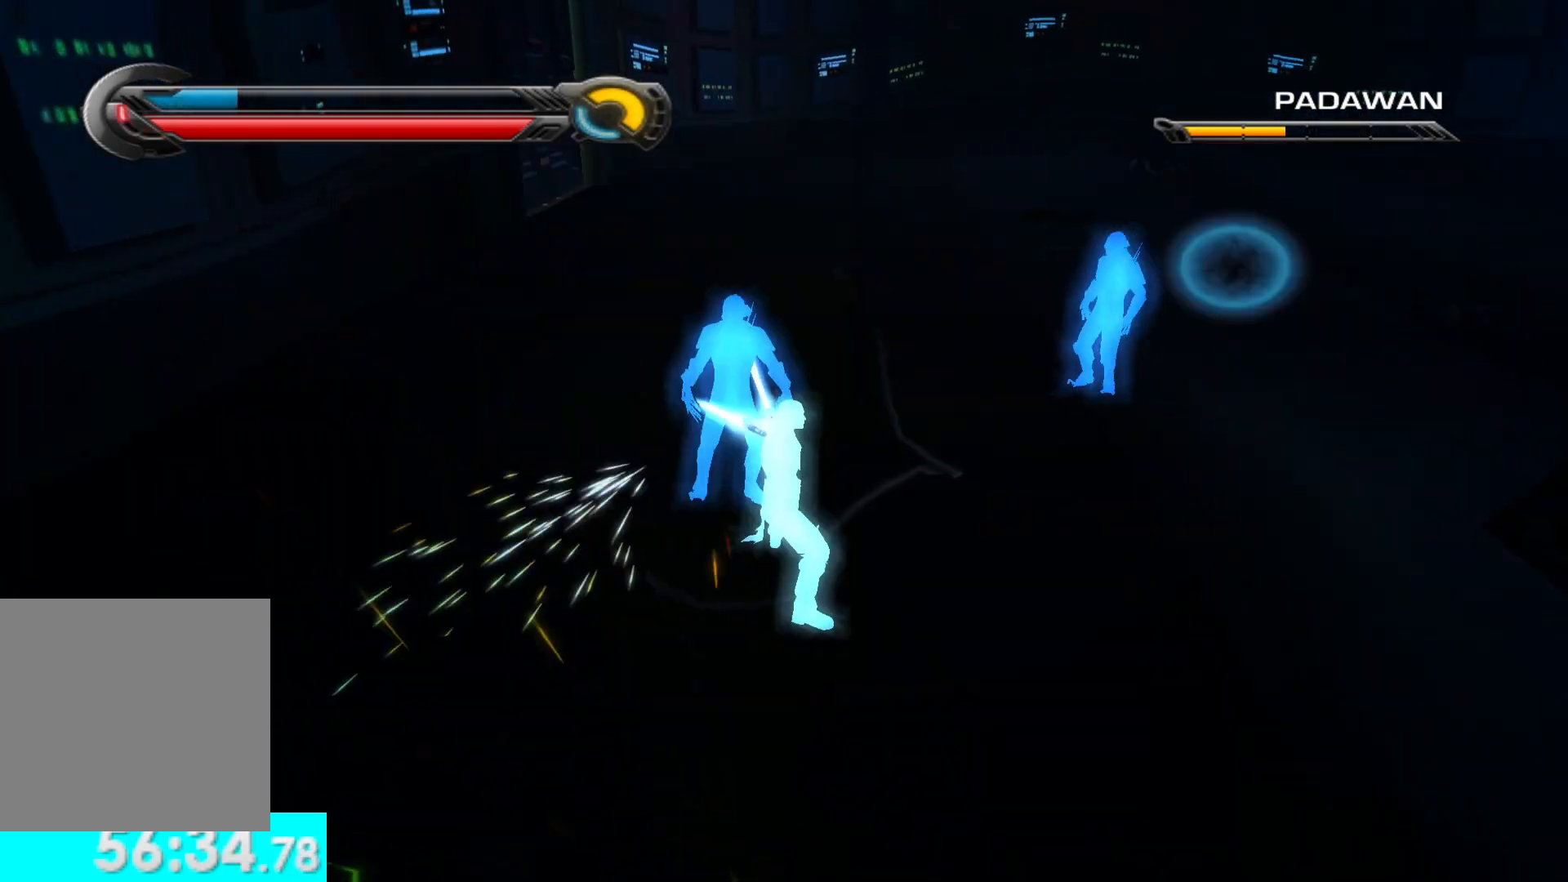
{"buttons": [], "left_stick": "up", "right_stick": "center", "button_events": [[17, "X", "up"], [167, "R2", "down"], [267, "R2", "up"], [367, "R2", "down"], [450, "R2", "up"]]}
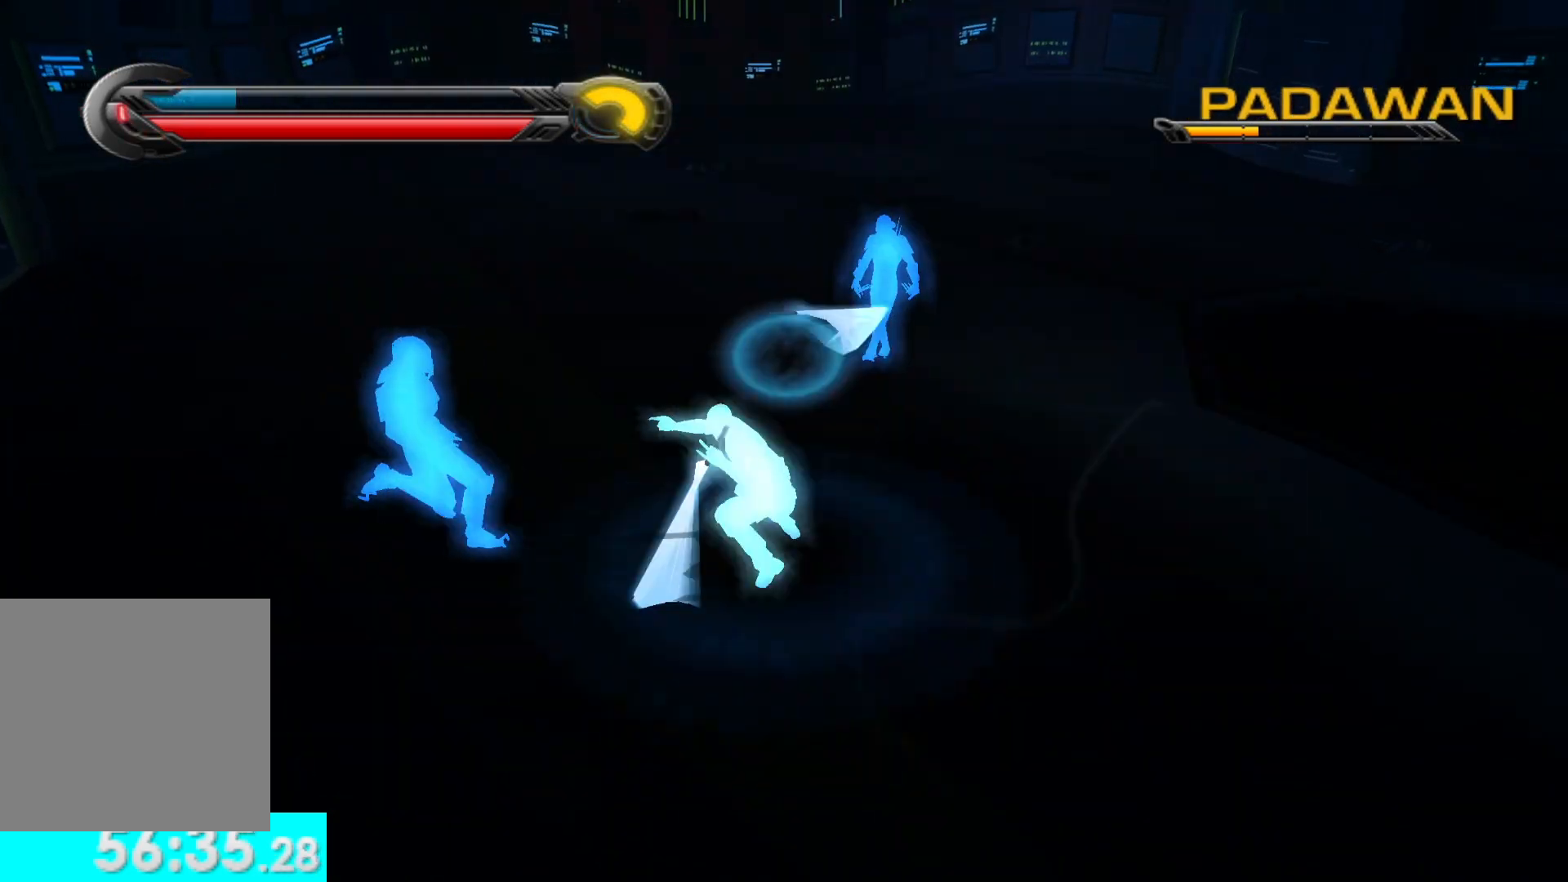
{"buttons": ["R2"], "left_stick": "up-right", "right_stick": "right", "button_events": [[50, "R2", "down"], [133, "R2", "up"], [233, "R2", "down"], [317, "R2", "up"], [450, "R2", "down"]]}
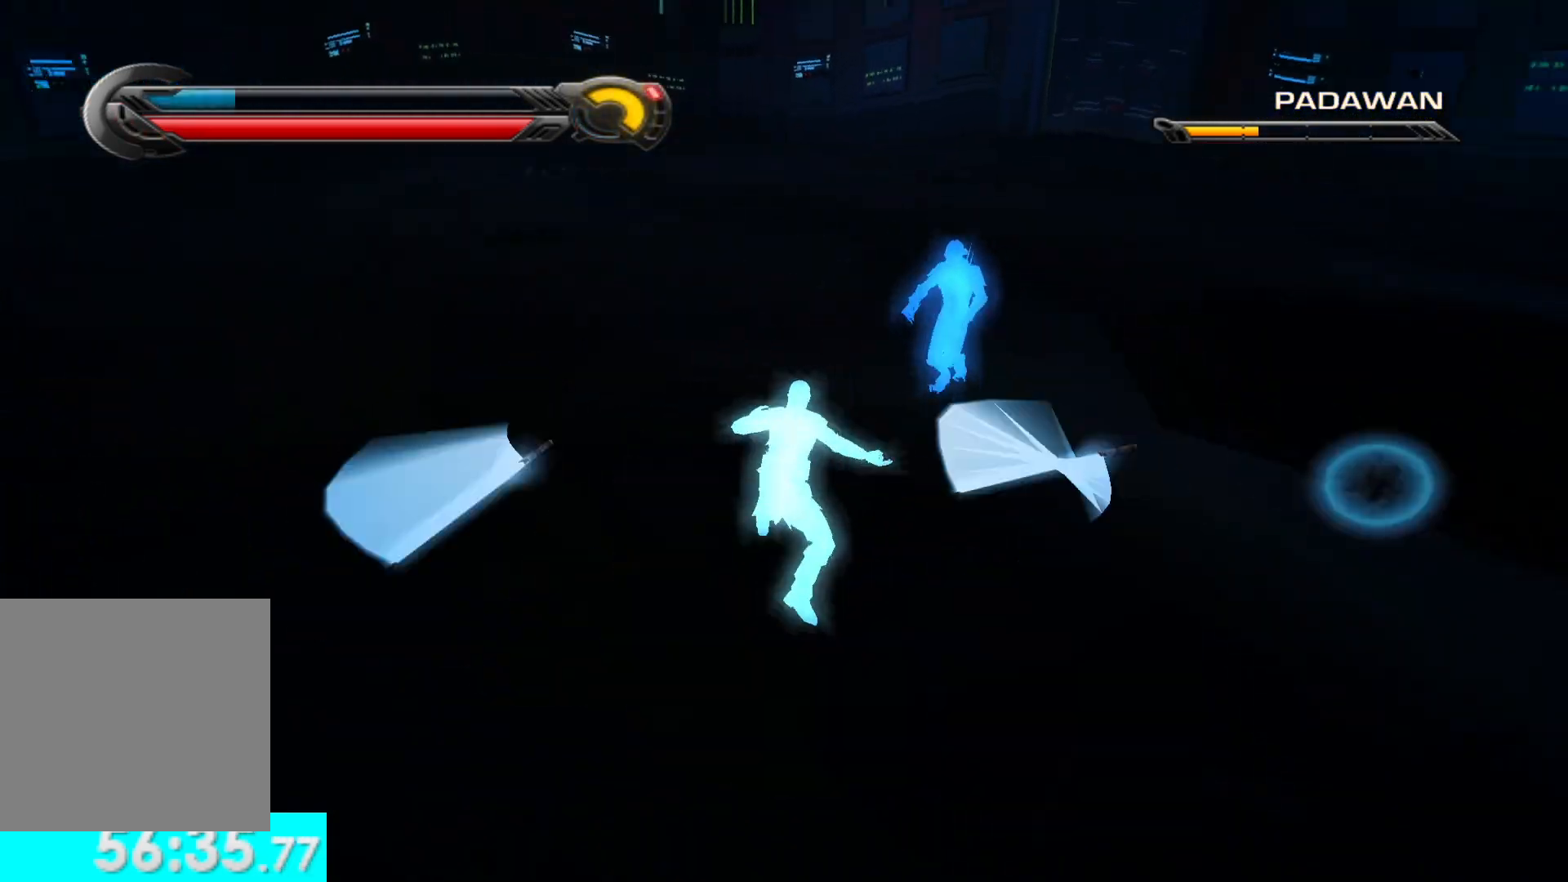
{"buttons": [], "left_stick": "up-right", "right_stick": "right", "button_events": [[50, "R2", "up"], [150, "R2", "down"], [250, "R2", "up"], [333, "R2", "down"], [433, "R2", "up"]]}
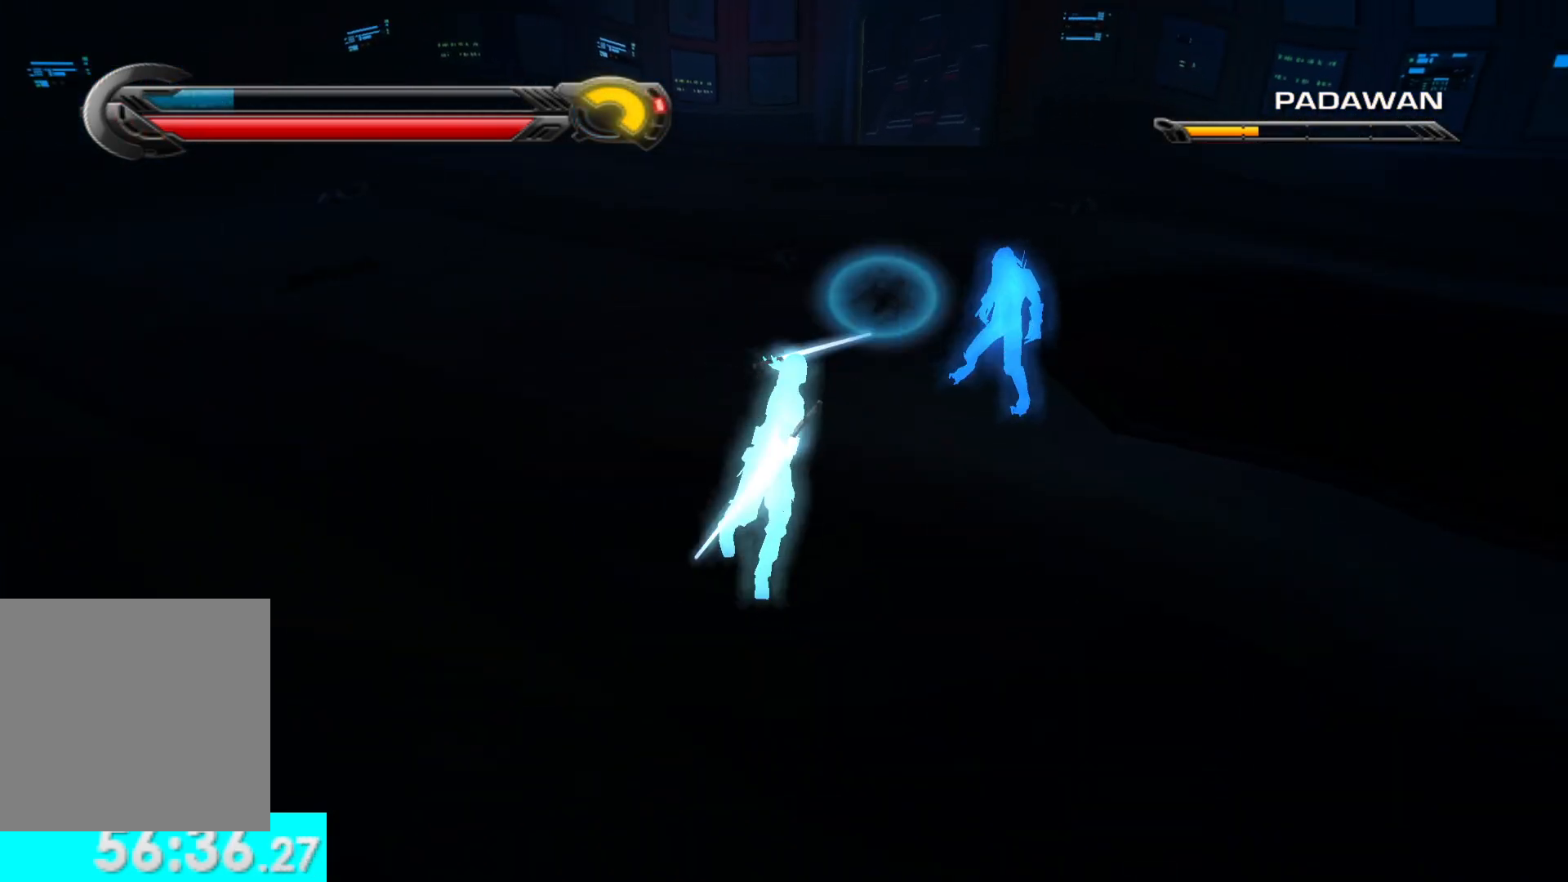
{"buttons": [], "left_stick": "up", "right_stick": "center", "button_events": [[33, "R2", "down"], [133, "R2", "up"], [233, "R2", "down"], [317, "R2", "up"], [417, "R2", "down"], [483, "R2", "up"]]}
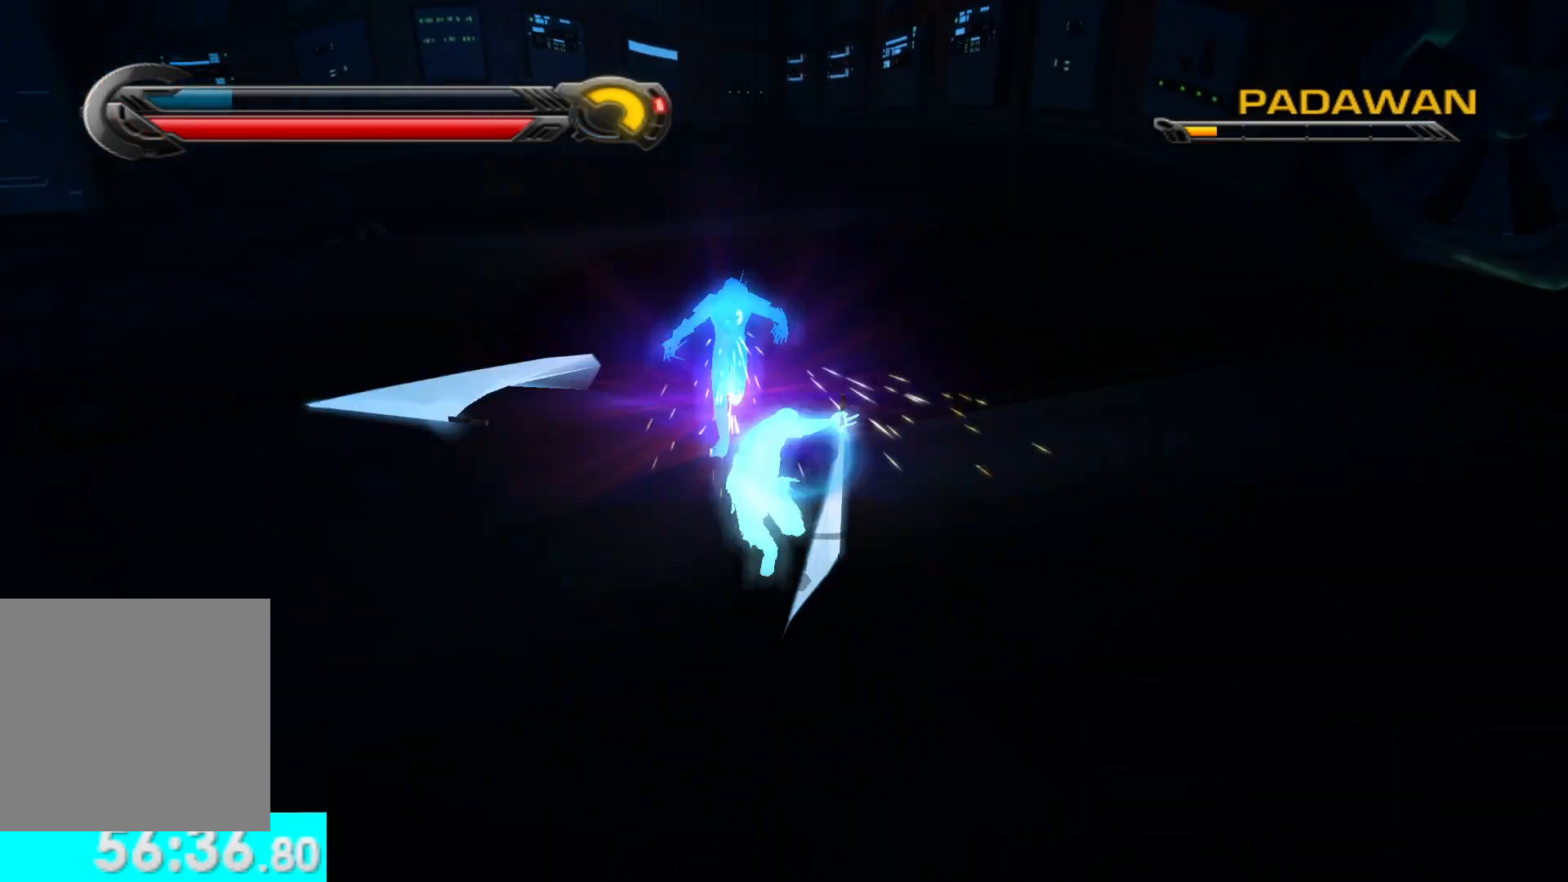
{"buttons": [], "left_stick": "up", "right_stick": "right", "button_events": [[350, "X", "down"], [467, "X", "up"]]}
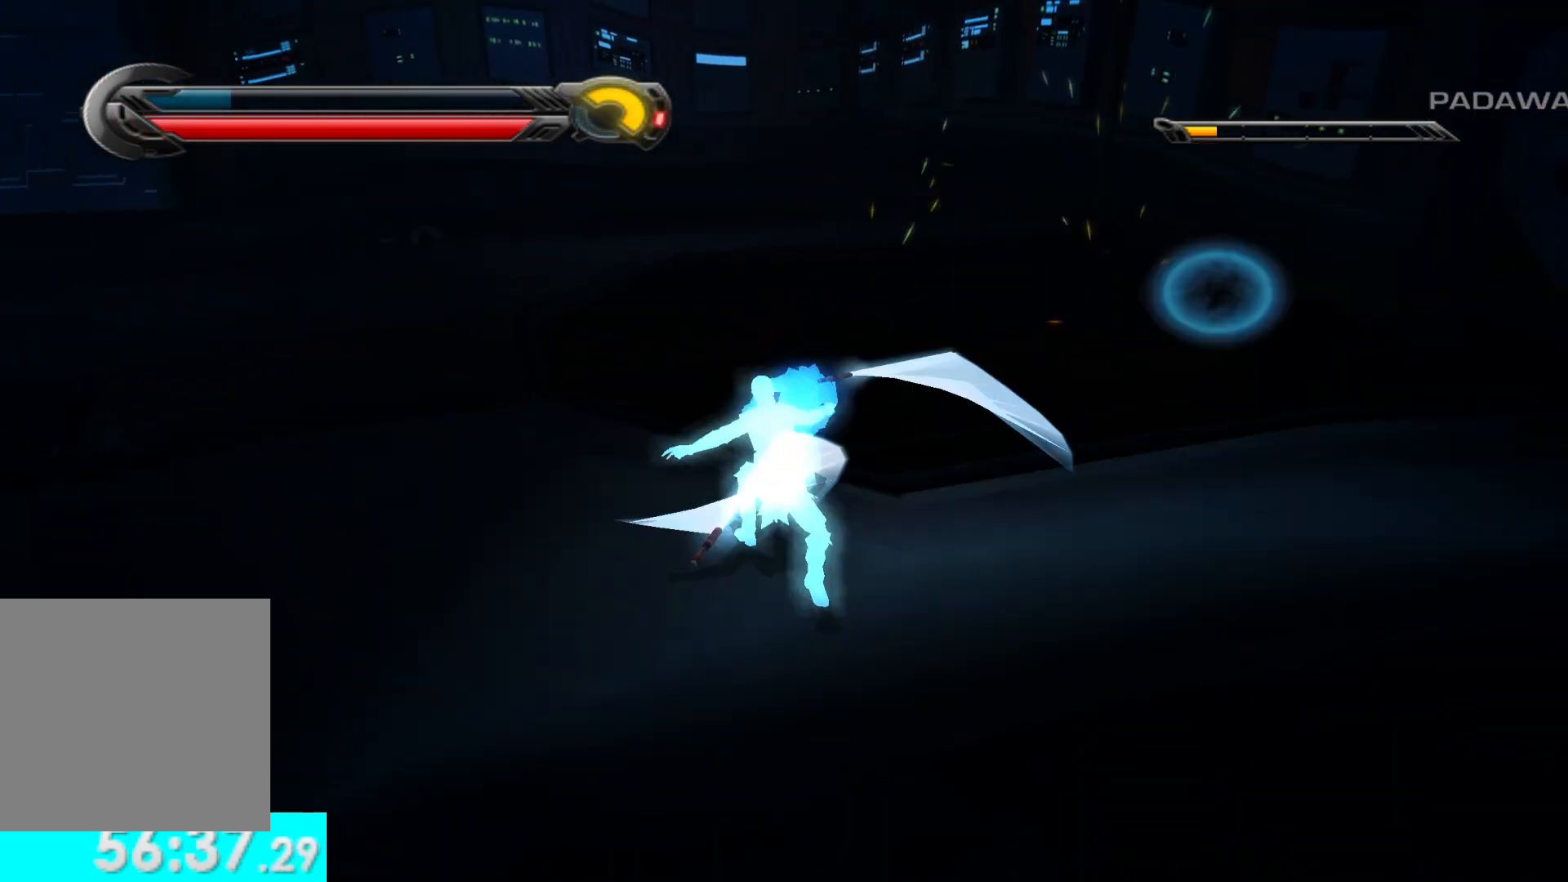
{"buttons": ["X"], "left_stick": "center", "right_stick": "down-right", "button_events": [[67, "X", "down"], [167, "X", "up"], [250, "X", "down"], [350, "X", "up"], [433, "X", "down"]]}
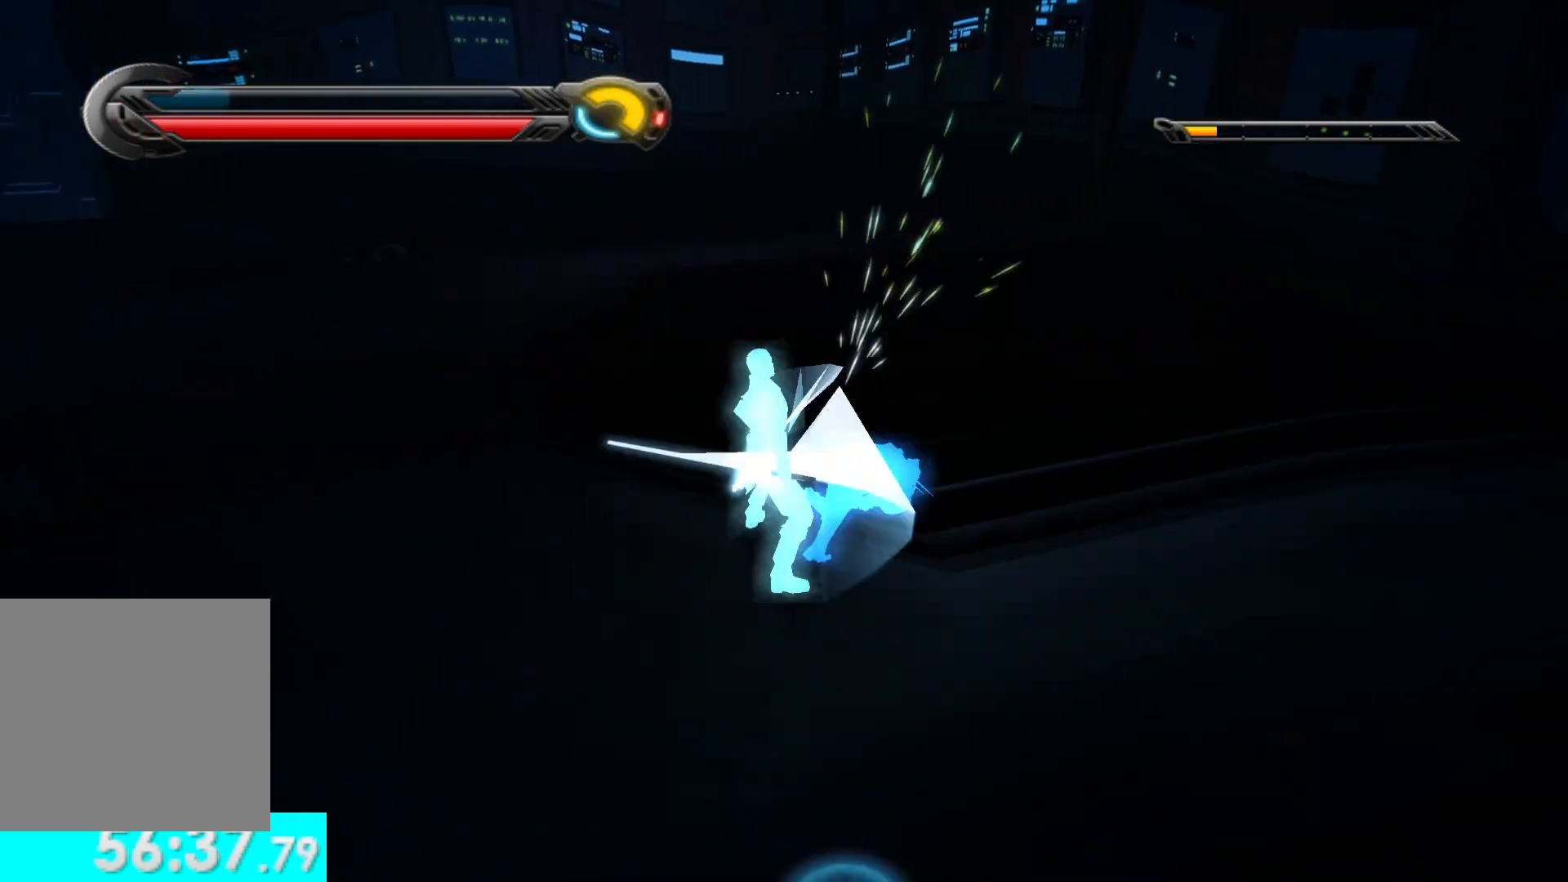
{"buttons": ["X"], "left_stick": "center", "right_stick": "down-right", "button_events": [[33, "X", "up"], [100, "X", "down"], [217, "X", "up"], [283, "X", "down"], [400, "X", "up"], [467, "X", "down"]]}
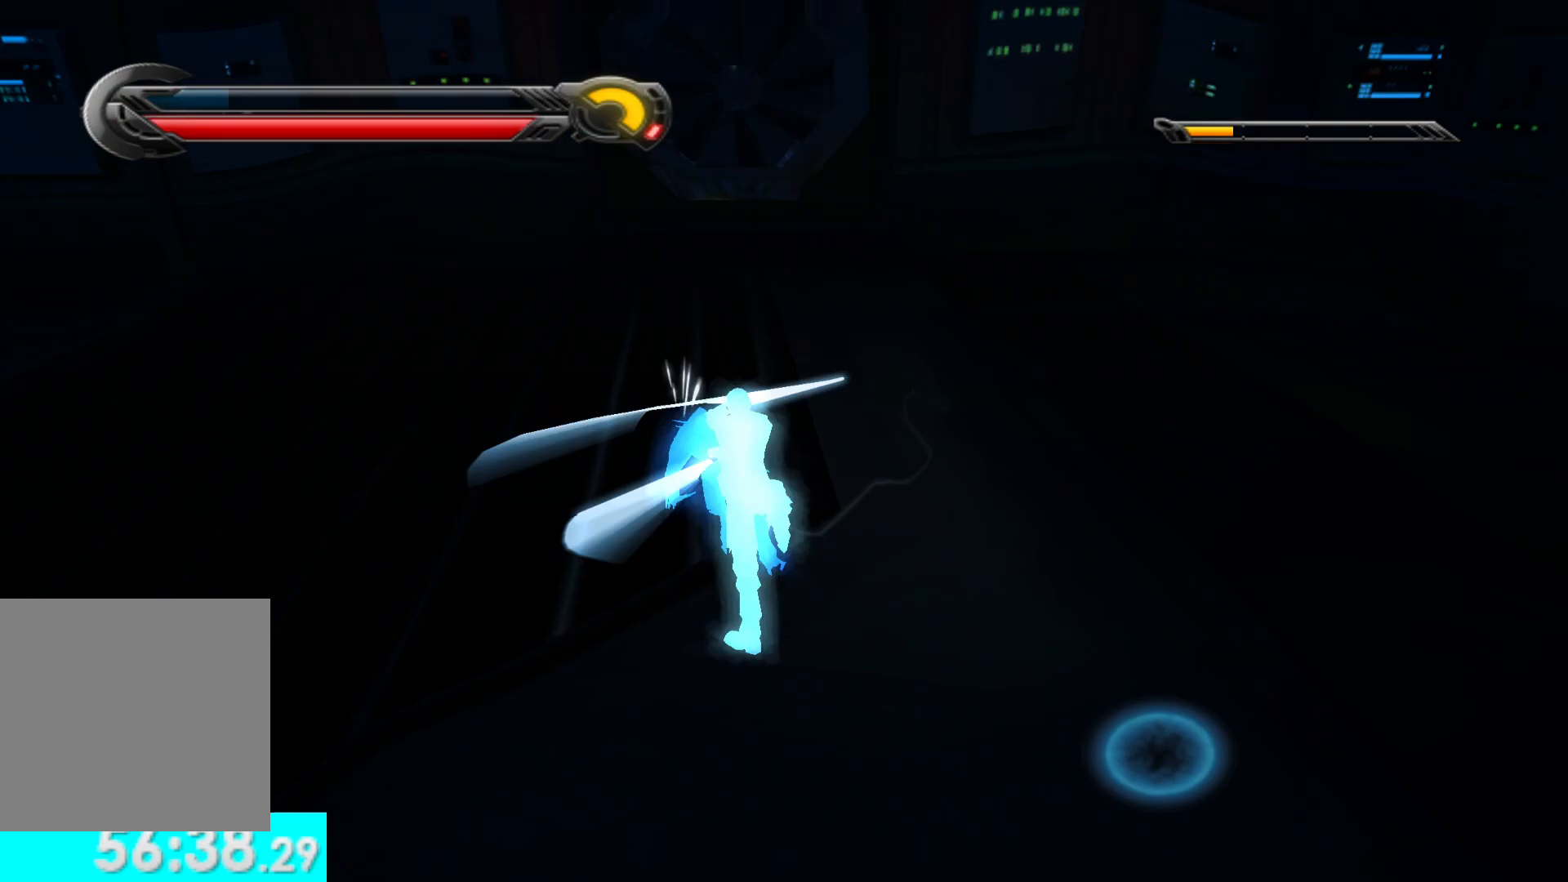
{"buttons": ["R2"], "left_stick": "center", "right_stick": "center", "button_events": [[83, "X", "up"], [133, "X", "down"], [233, "X", "up"], [317, "X", "down"], [417, "X", "up"], [500, "R2", "down"]]}
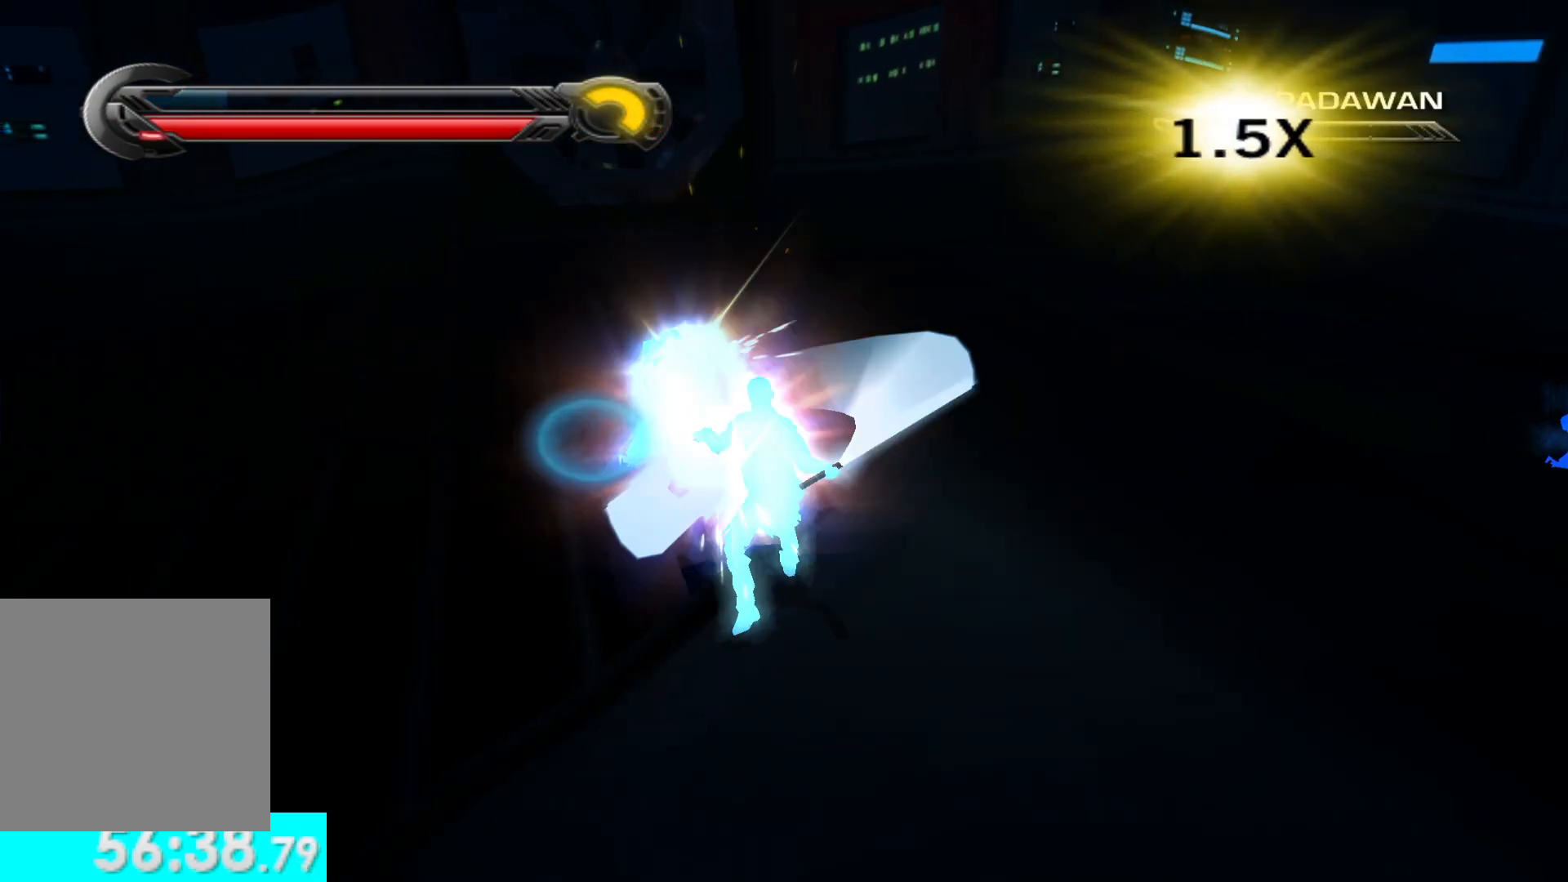
{"buttons": [], "left_stick": "center", "right_stick": "center", "button_events": [[100, "R2", "up"], [200, "R2", "down"], [283, "R2", "up"], [383, "R2", "down"], [450, "R2", "up"]]}
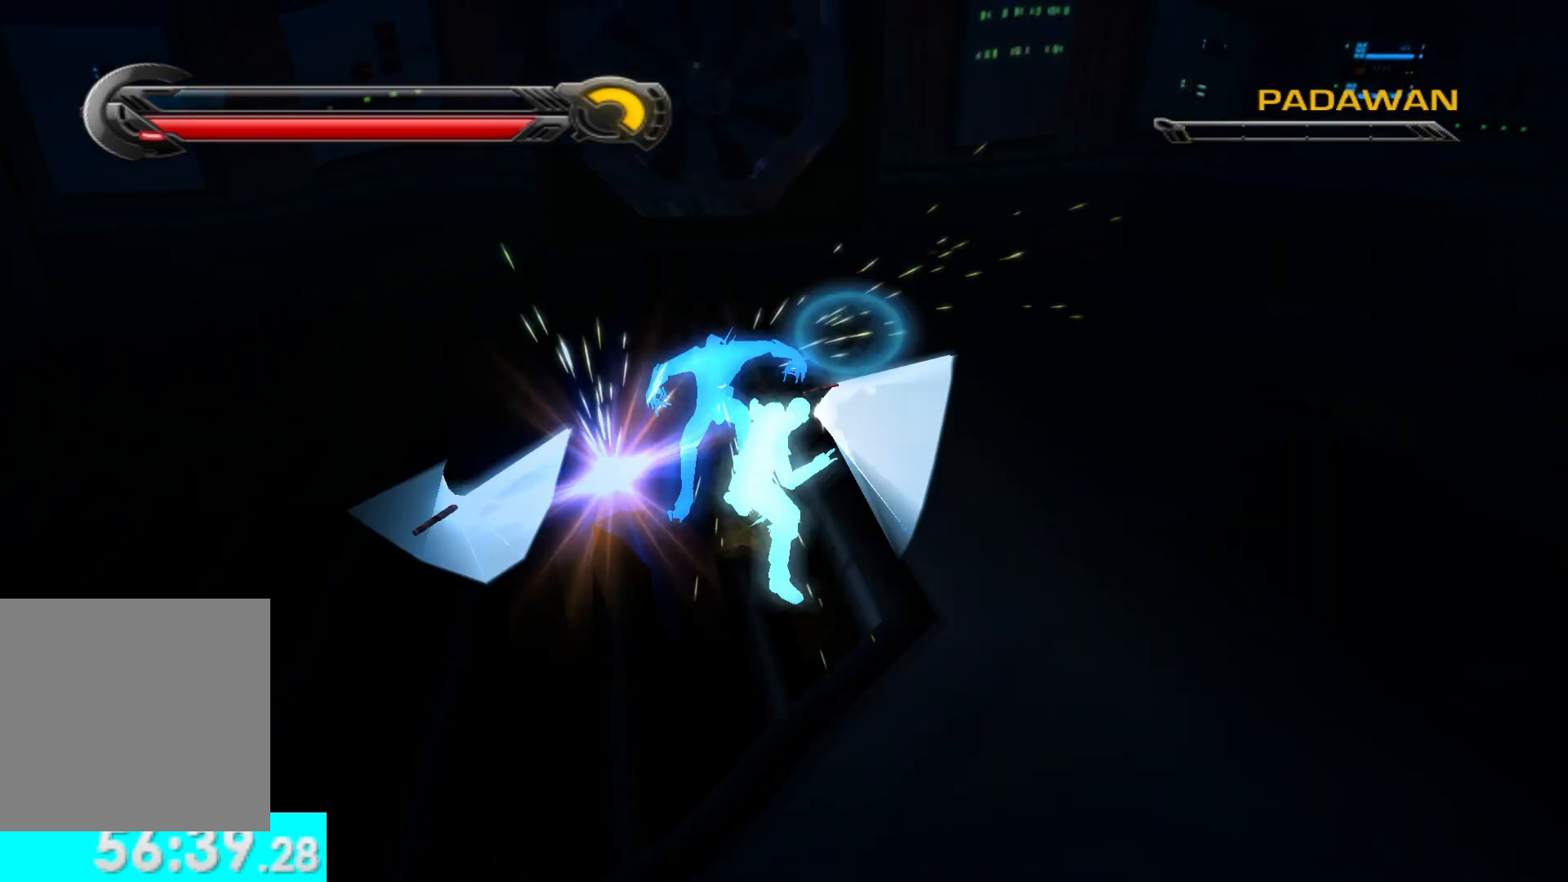
{"buttons": [], "left_stick": "up", "right_stick": "center", "button_events": [[50, "R2", "down"], [133, "R2", "up"], [317, "X", "down"], [433, "X", "up"]]}
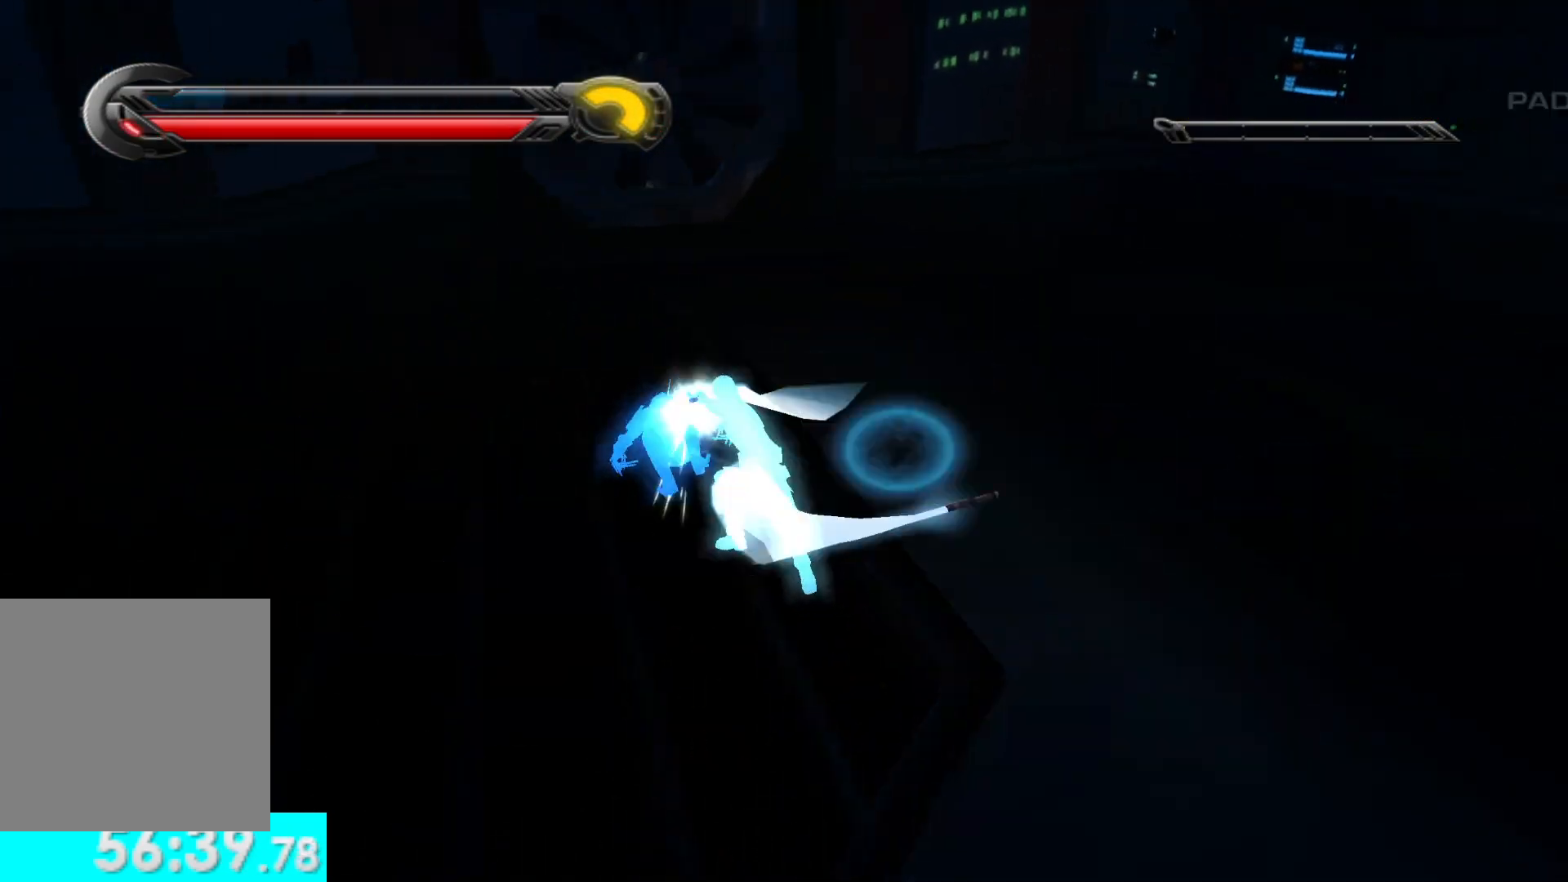
{"buttons": ["X"], "left_stick": "center", "right_stick": "down", "button_events": [[83, "X", "down"], [200, "X", "up"], [283, "X", "down"], [400, "X", "up"], [450, "X", "down"]]}
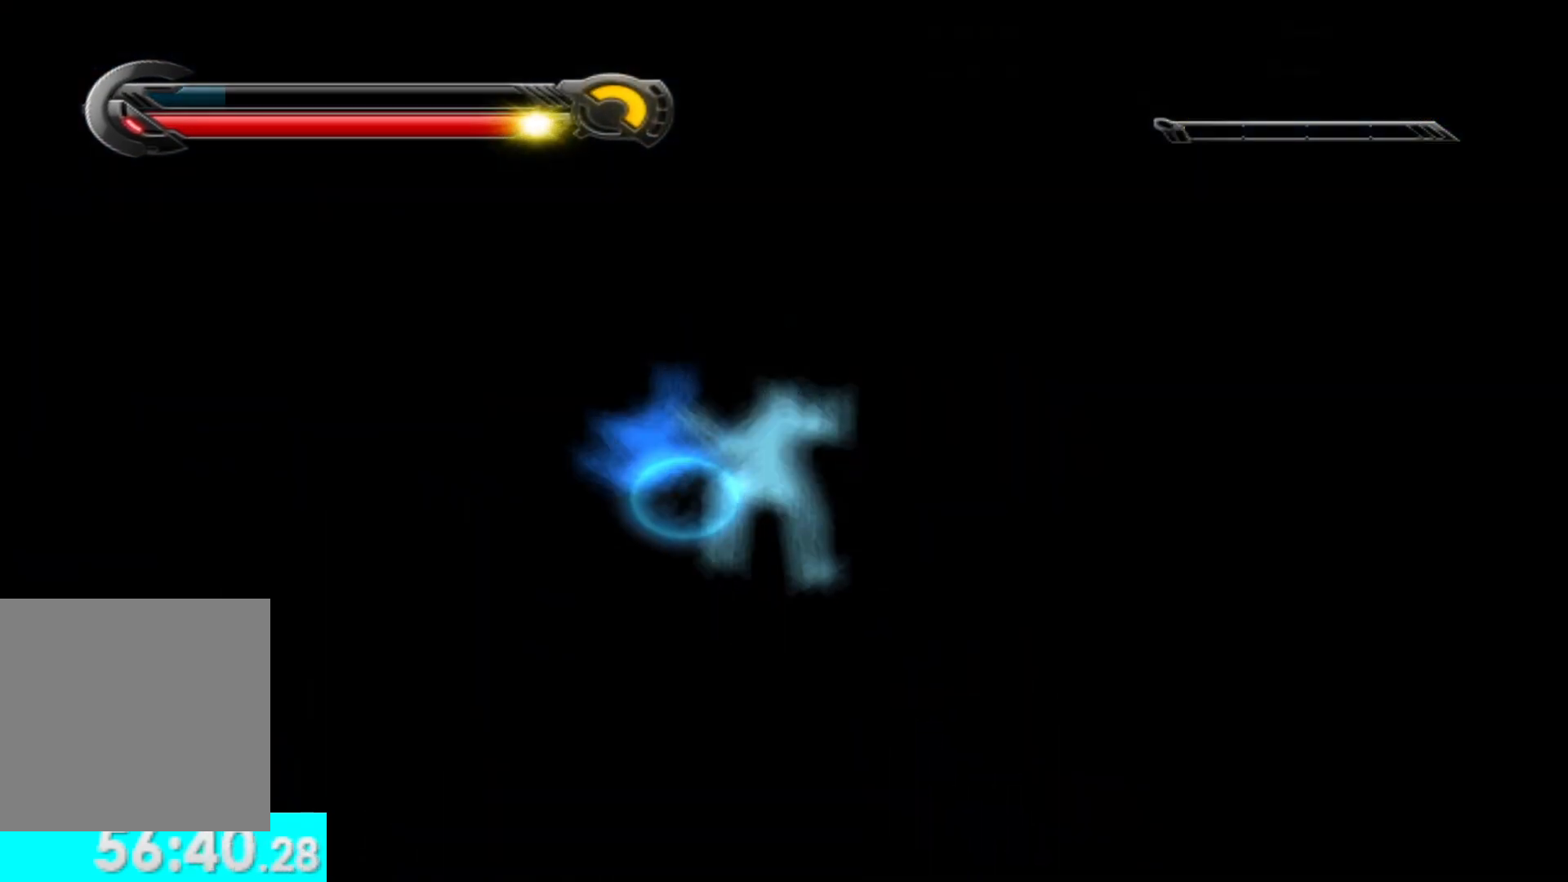
{"buttons": [], "left_stick": "center", "right_stick": "center", "button_events": [[67, "X", "up"], [150, "X", "down"], [250, "X", "up"], [383, "L2", "down"], [383, "R2", "down"], [467, "R2", "up"], [500, "L2", "up"]]}
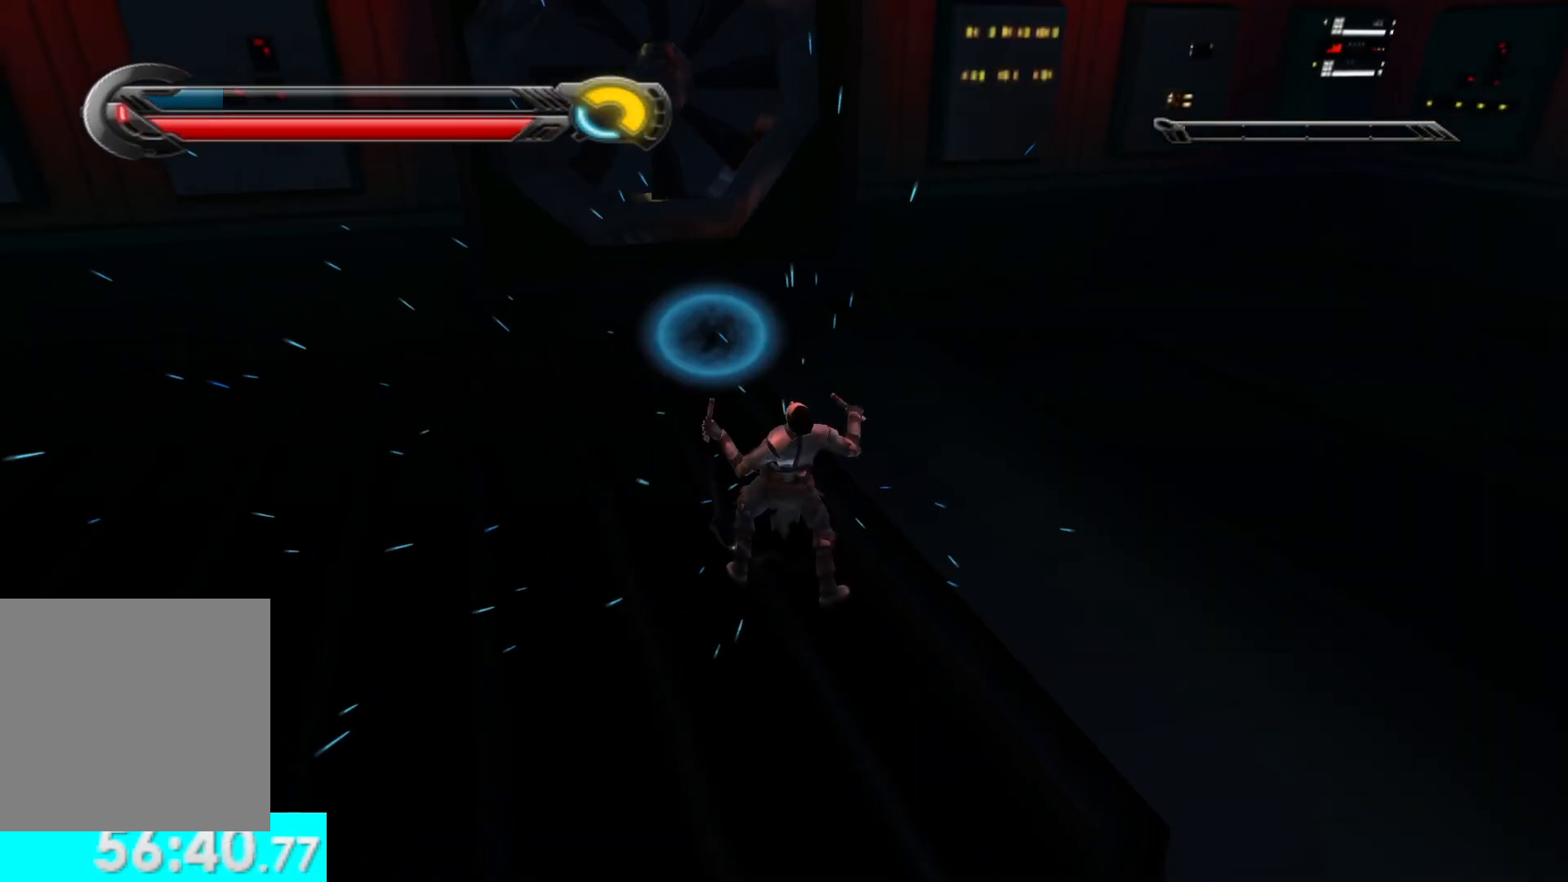
{"buttons": ["SELECT"], "left_stick": "center", "right_stick": "center", "button_events": [[67, "R2", "down"], [117, "L2", "down"], [133, "R2", "up"], [233, "R2", "down"], [267, "L2", "up"], [300, "R2", "up"], [383, "R2", "down"], [400, "SELECT", "down"], [450, "R2", "up"]]}
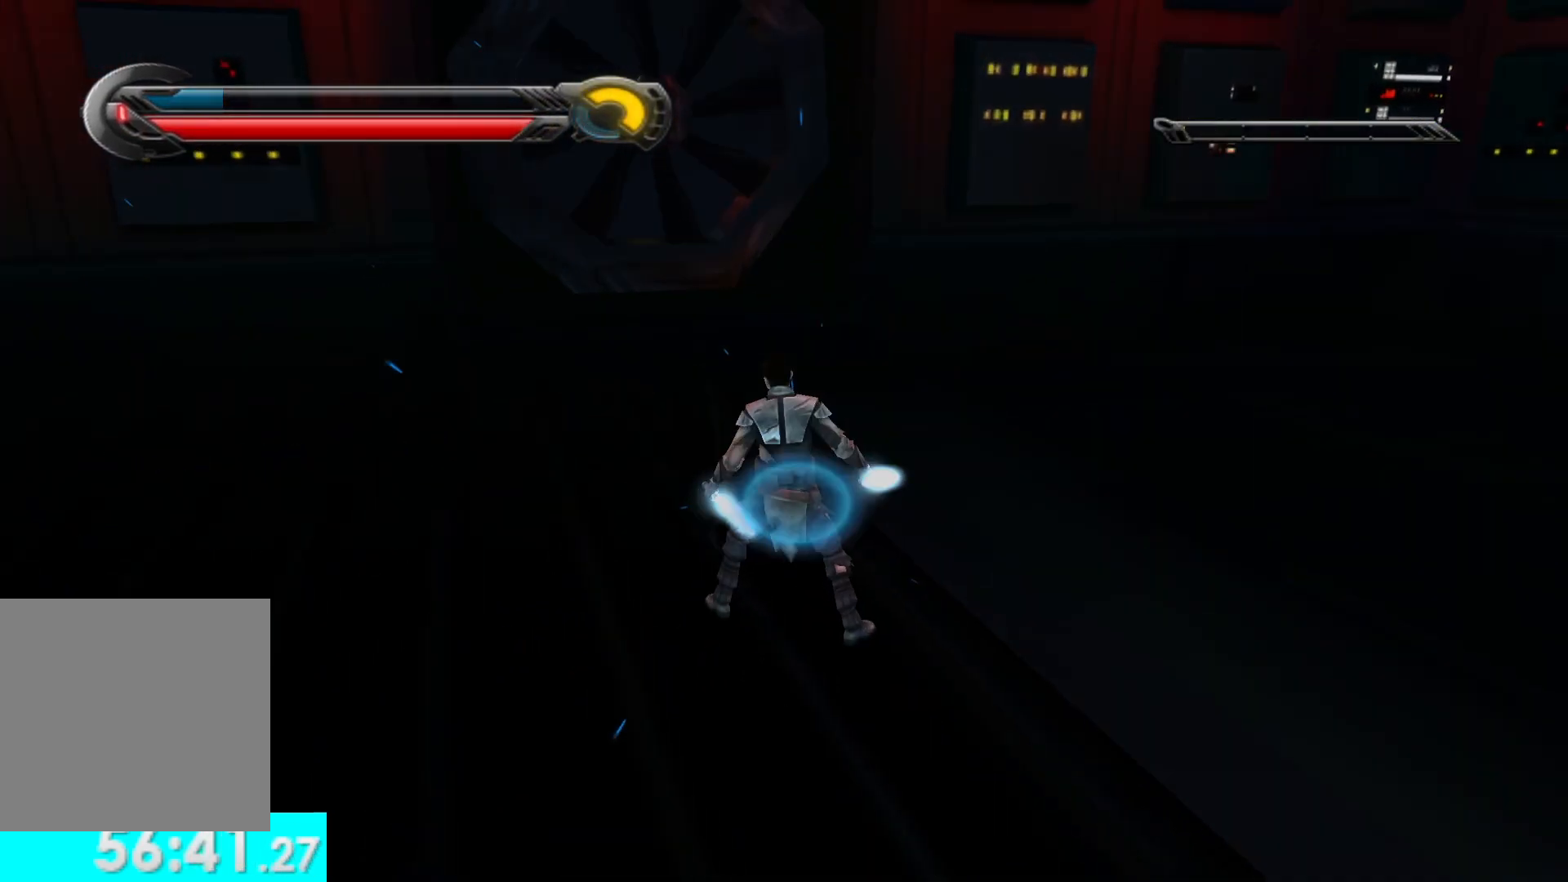
{"buttons": [], "left_stick": "down", "right_stick": "center", "button_events": [[17, "SELECT", "up"]]}
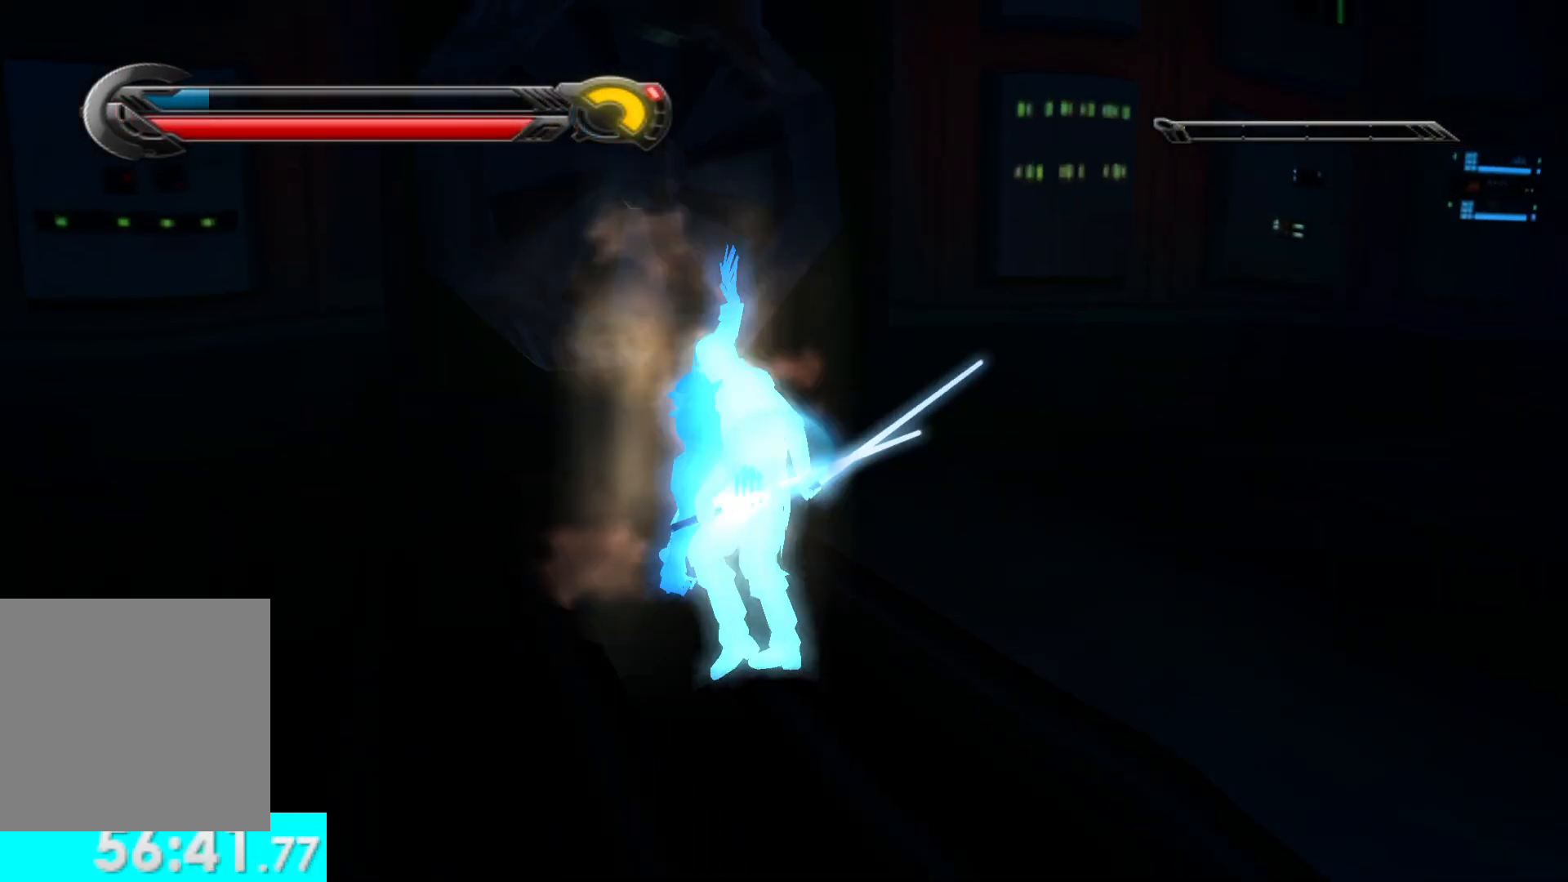
{"buttons": [], "left_stick": "right", "right_stick": "down-right", "button_events": [[167, "X", "down"], [300, "X", "up"], [367, "X", "down"], [467, "X", "up"]]}
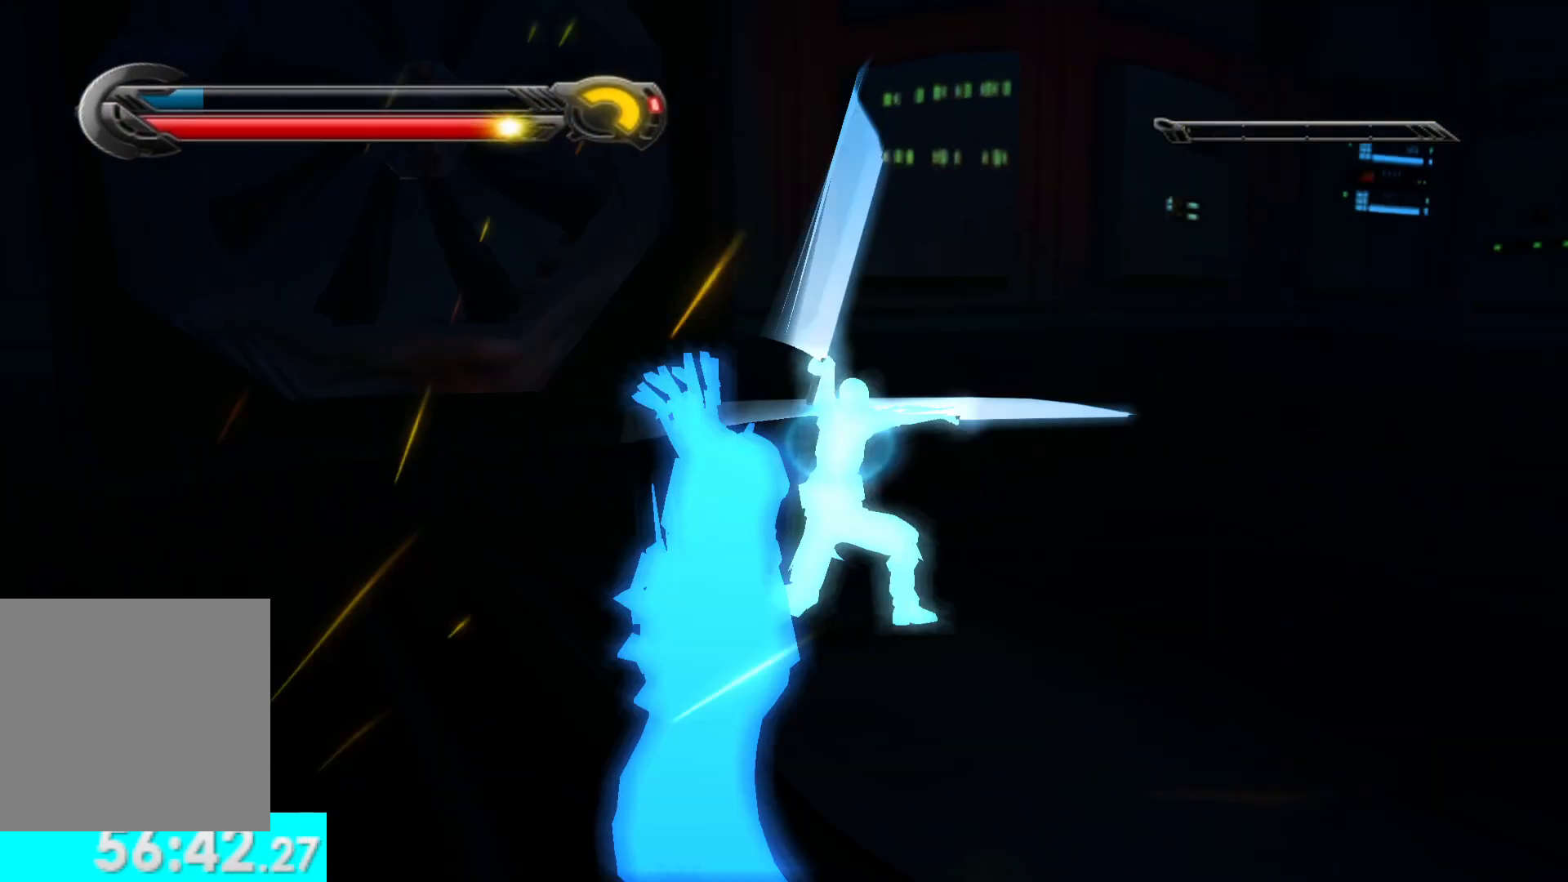
{"buttons": ["X"], "left_stick": "down-right", "right_stick": "right", "button_events": [[50, "X", "down"], [150, "X", "up"], [233, "X", "down"], [333, "X", "up"], [417, "X", "down"]]}
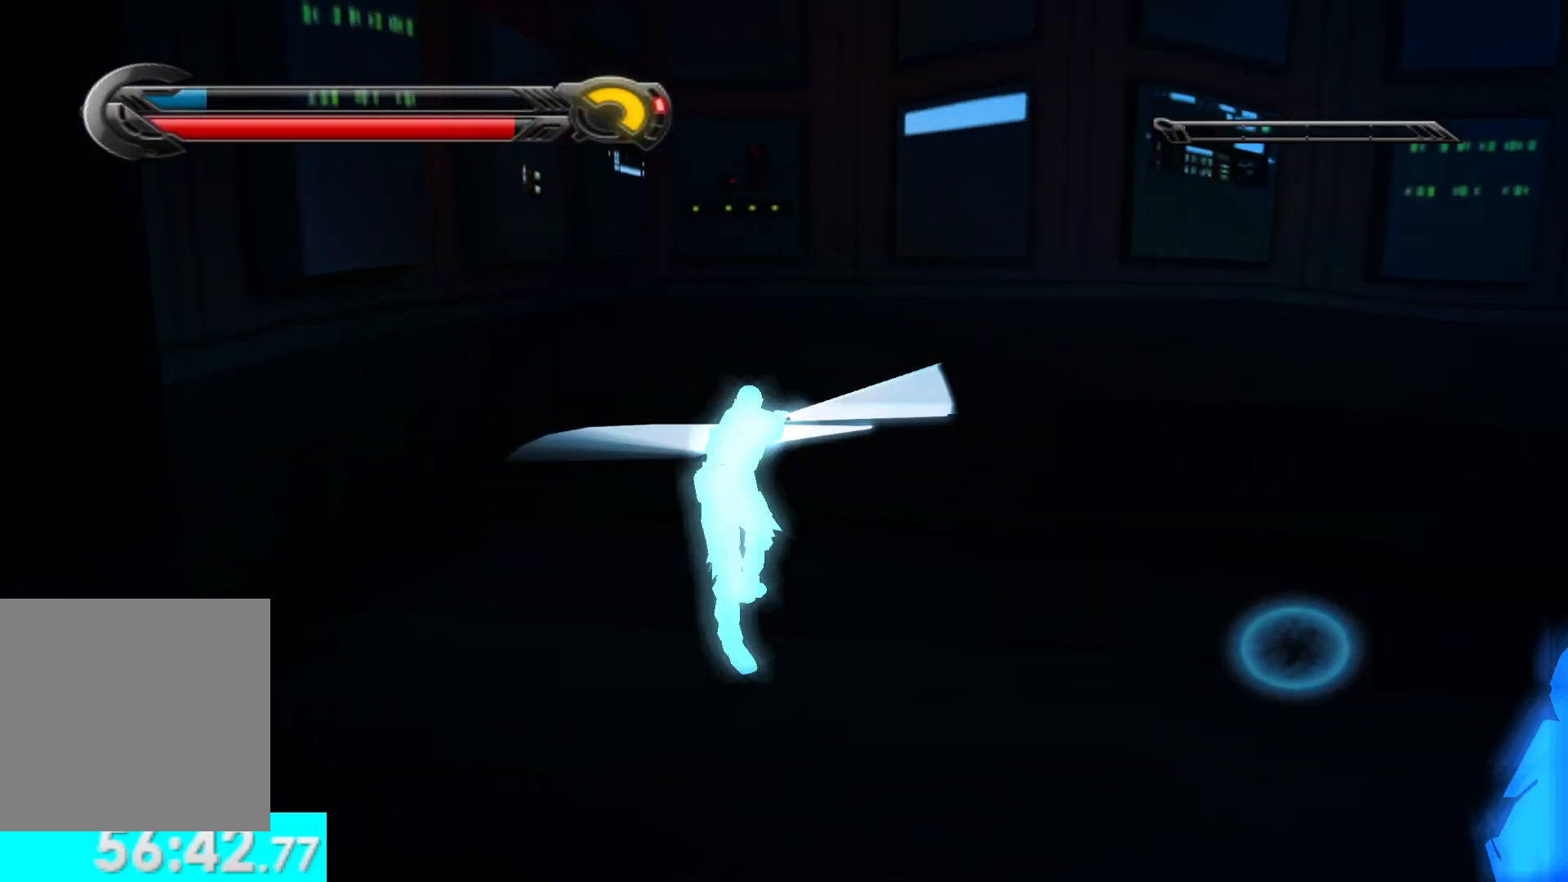
{"buttons": ["X"], "left_stick": "up-right", "right_stick": "center", "button_events": [[33, "X", "up"], [100, "X", "down"], [217, "X", "up"], [300, "X", "down"], [417, "X", "up"], [500, "X", "down"]]}
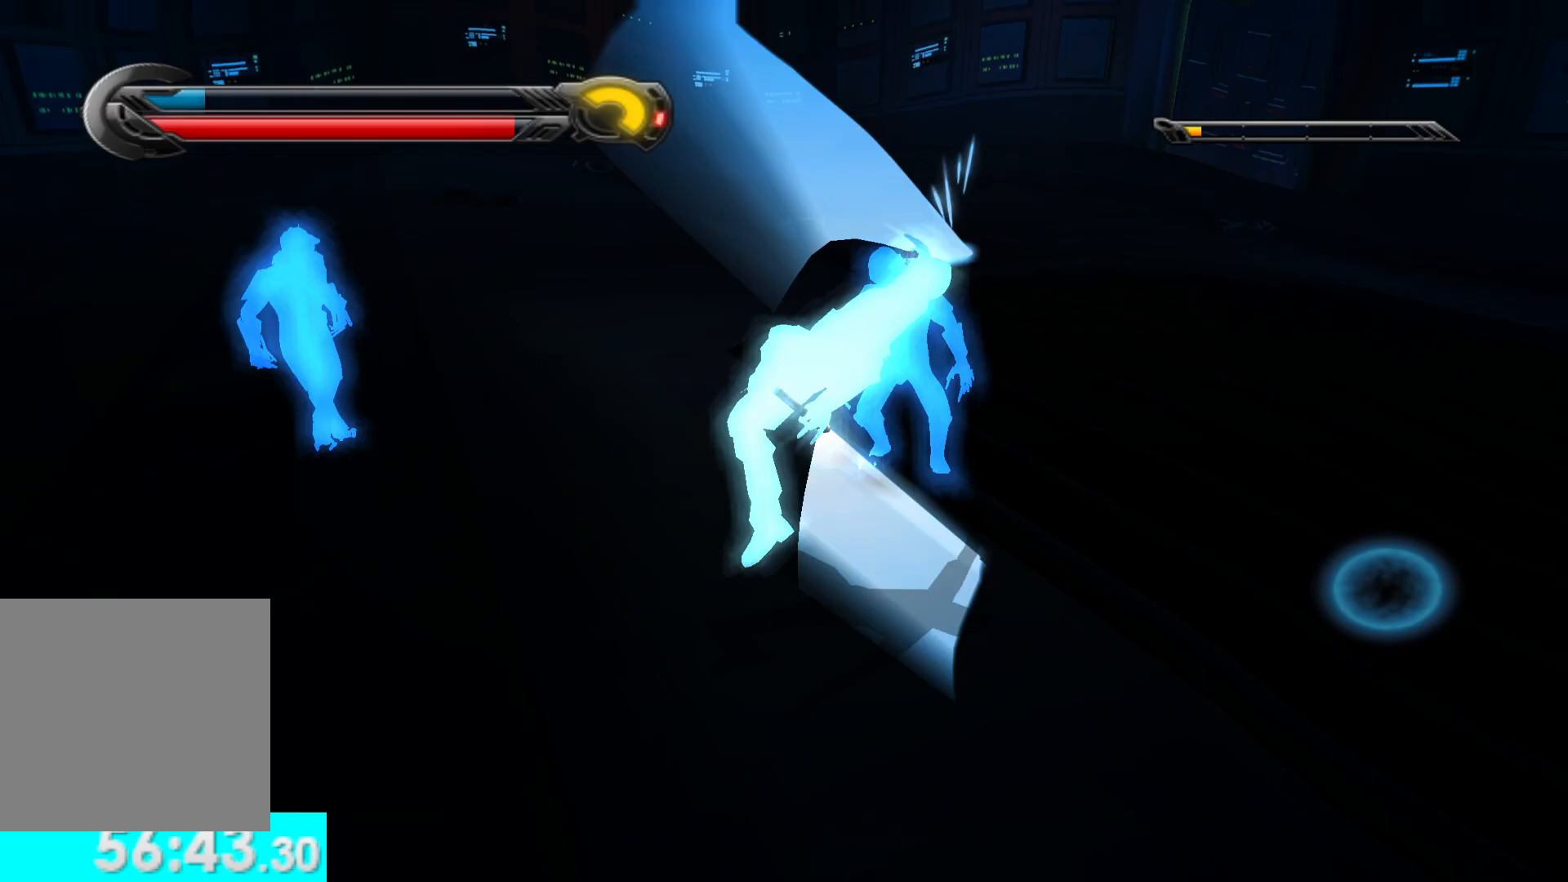
{"buttons": [], "left_stick": "up", "right_stick": "center", "button_events": [[100, "X", "up"], [167, "X", "down"], [267, "X", "up"], [367, "R2", "down"], [467, "R2", "up"]]}
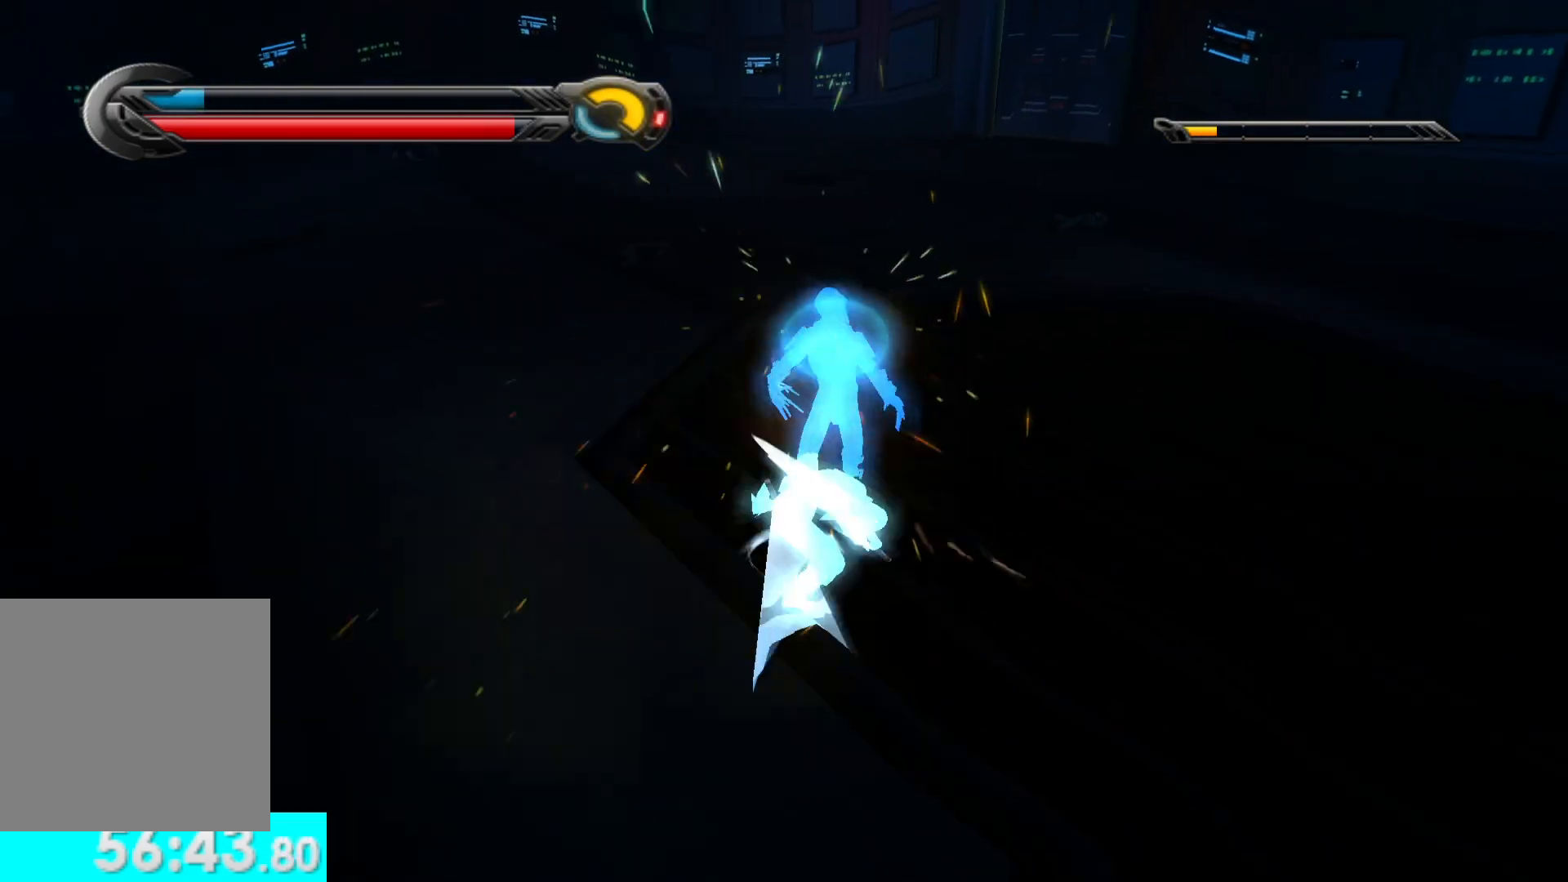
{"buttons": ["R2"], "left_stick": "up", "right_stick": "center", "button_events": [[67, "R2", "down"], [150, "R2", "up"], [250, "R2", "down"], [350, "R2", "up"], [433, "R2", "down"]]}
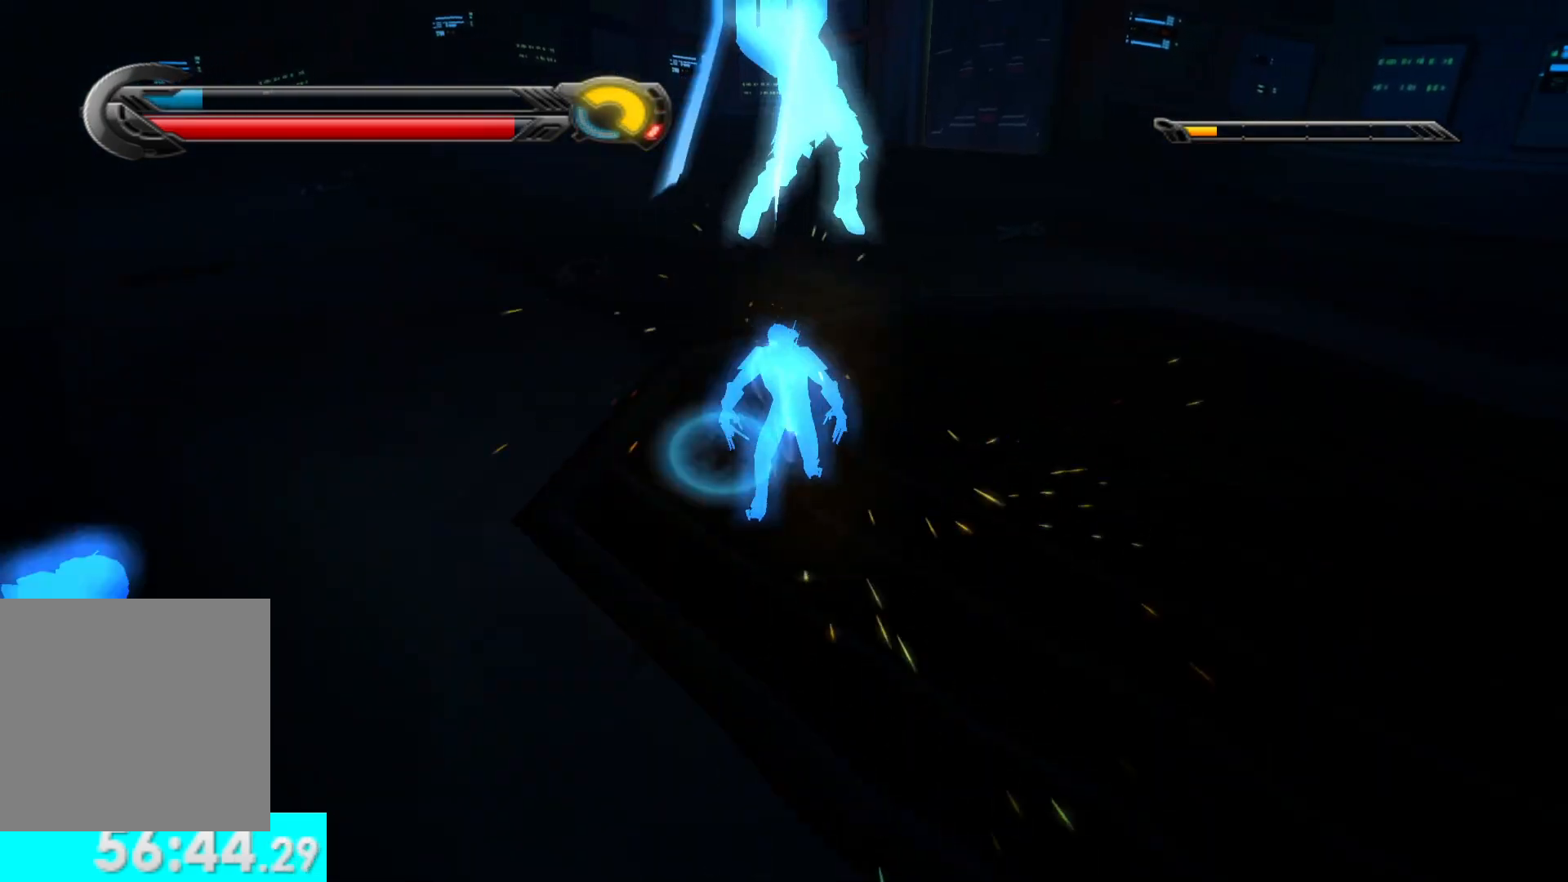
{"buttons": [], "left_stick": "up", "right_stick": "left", "button_events": [[50, "R2", "up"], [183, "R2", "down"], [283, "R2", "up"], [417, "R2", "down"], [500, "R2", "up"]]}